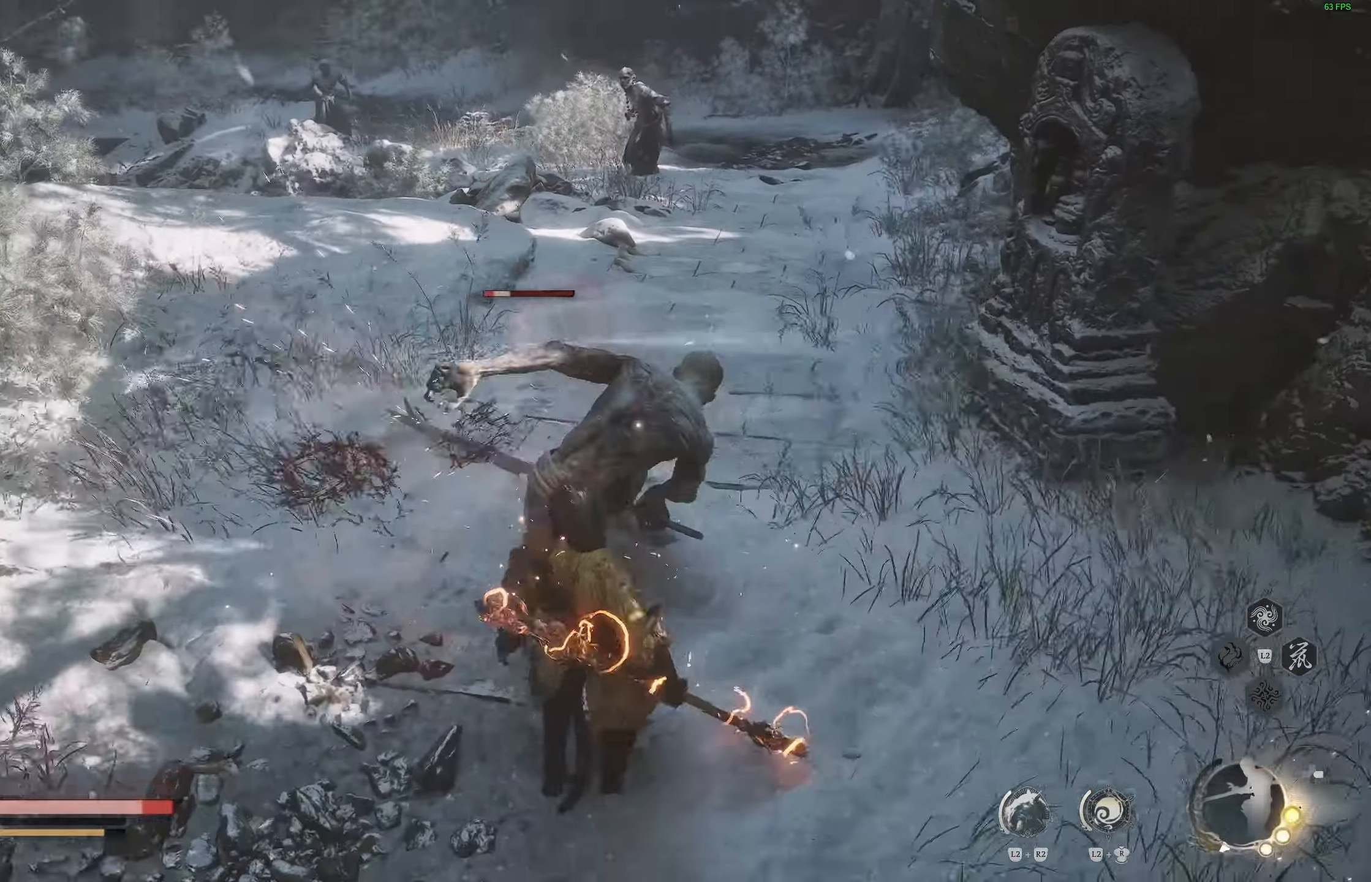
Gameplay with a controller (PlayStation layout); each line is a JSON object with the inputs held at the frame after it. "events" lists button and stick changes between this image and that frame as [ms after this image, input, new state], when the widget could be followed in between.
{"buttons": [], "left_stick": "down", "right_stick": "center", "events": [[267, "CIRCLE", "down"], [417, "CIRCLE", "up"]]}
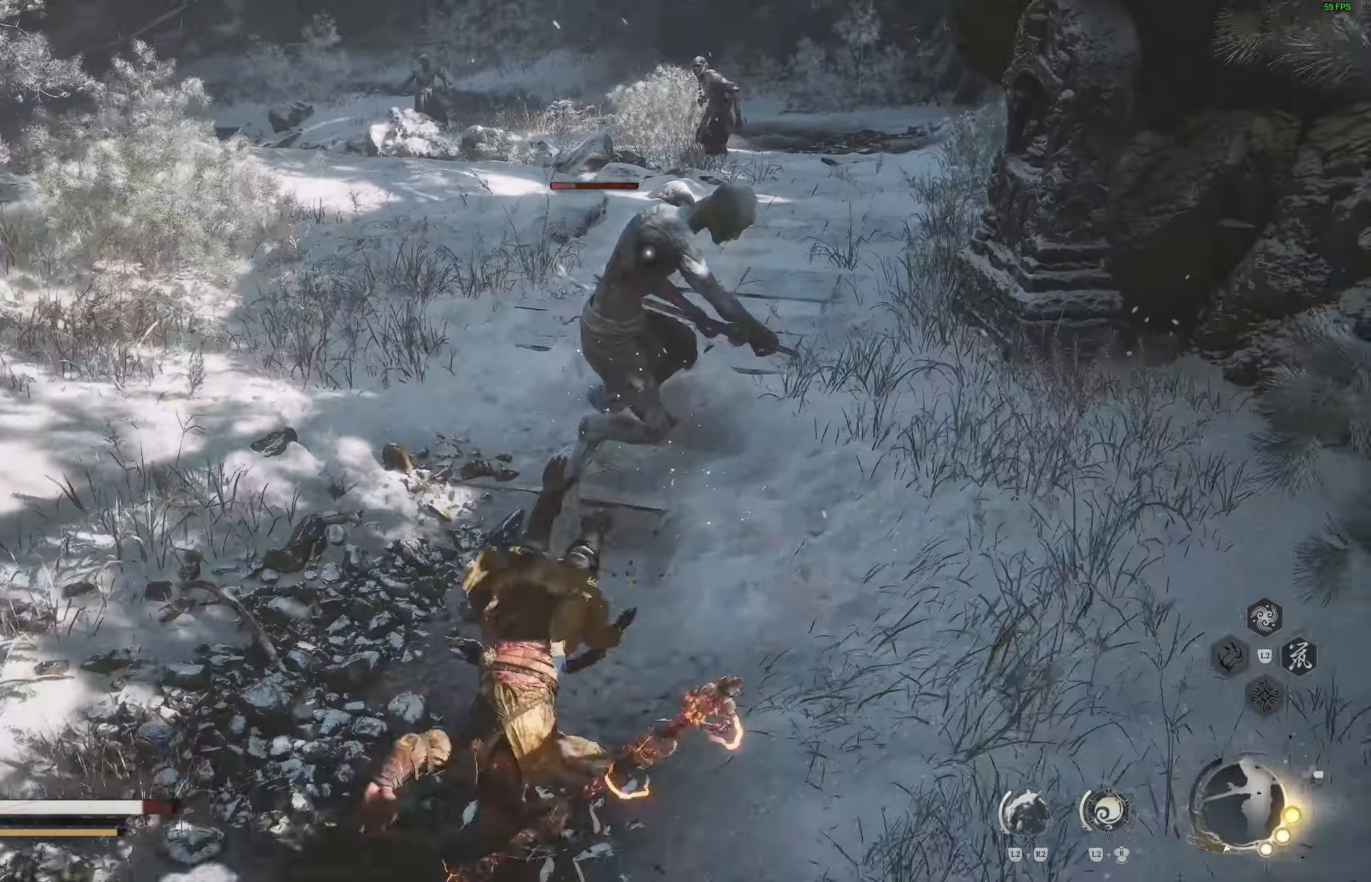
{"buttons": [], "left_stick": "up-right", "right_stick": "center", "events": [[283, "left_stick", "center"], [433, "left_stick", "up-right"]]}
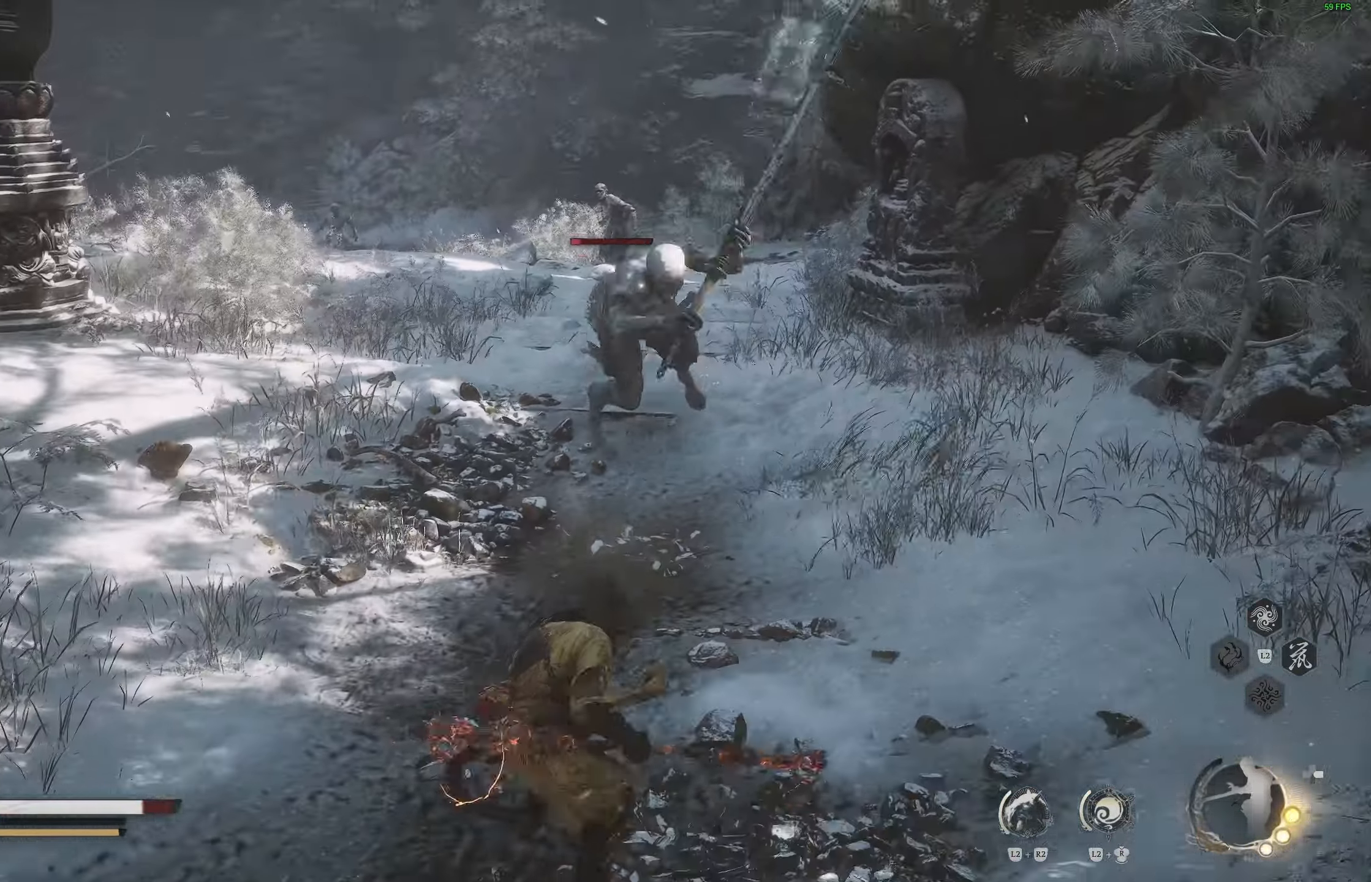
{"buttons": [], "left_stick": "up-right", "right_stick": "center", "events": [[233, "CIRCLE", "down"], [367, "CIRCLE", "up"]]}
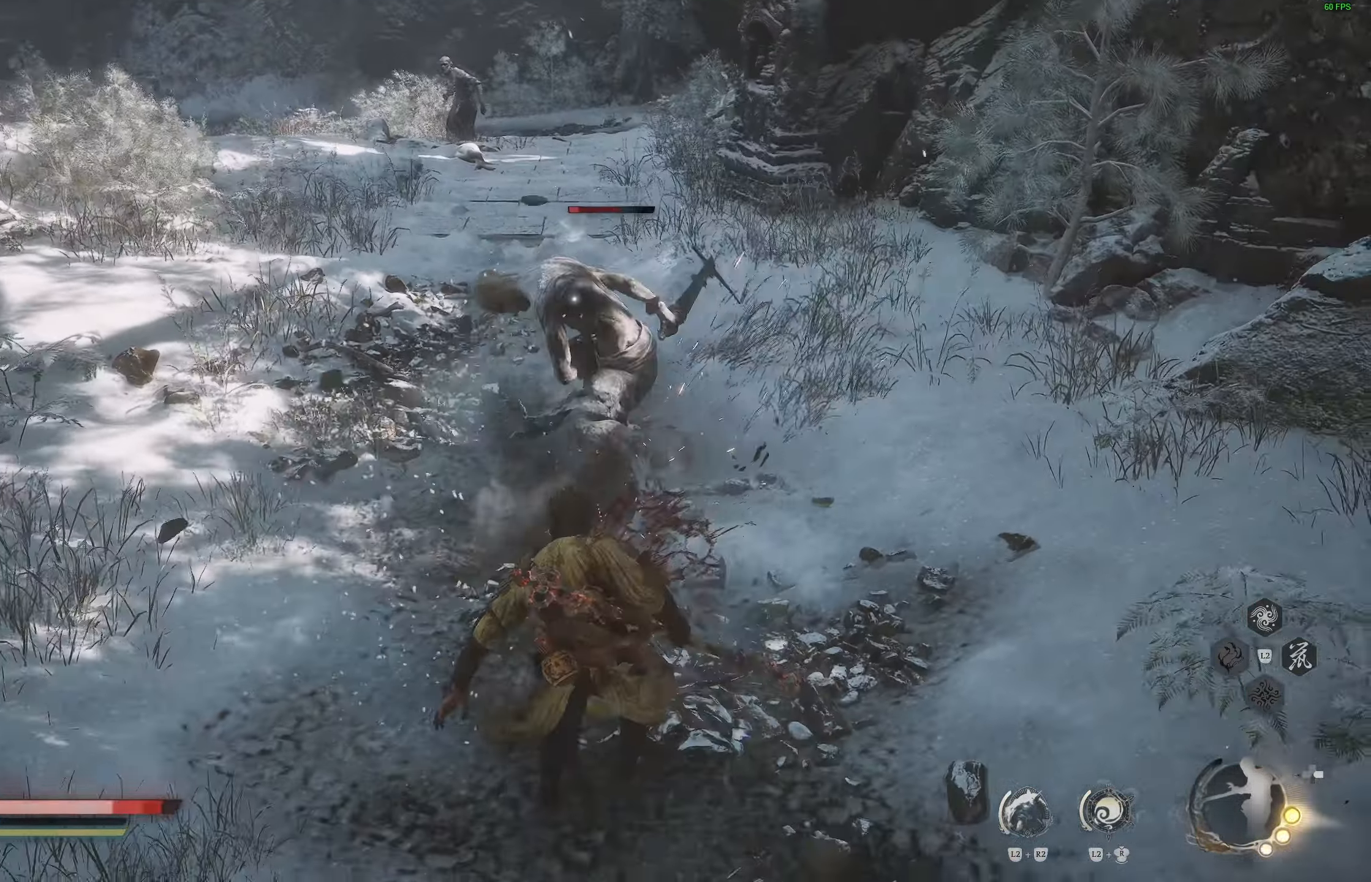
{"buttons": [], "left_stick": "up-right", "right_stick": "center", "events": [[200, "R1", "down"], [267, "R1", "up"], [350, "R1", "down"], [450, "R1", "up"]]}
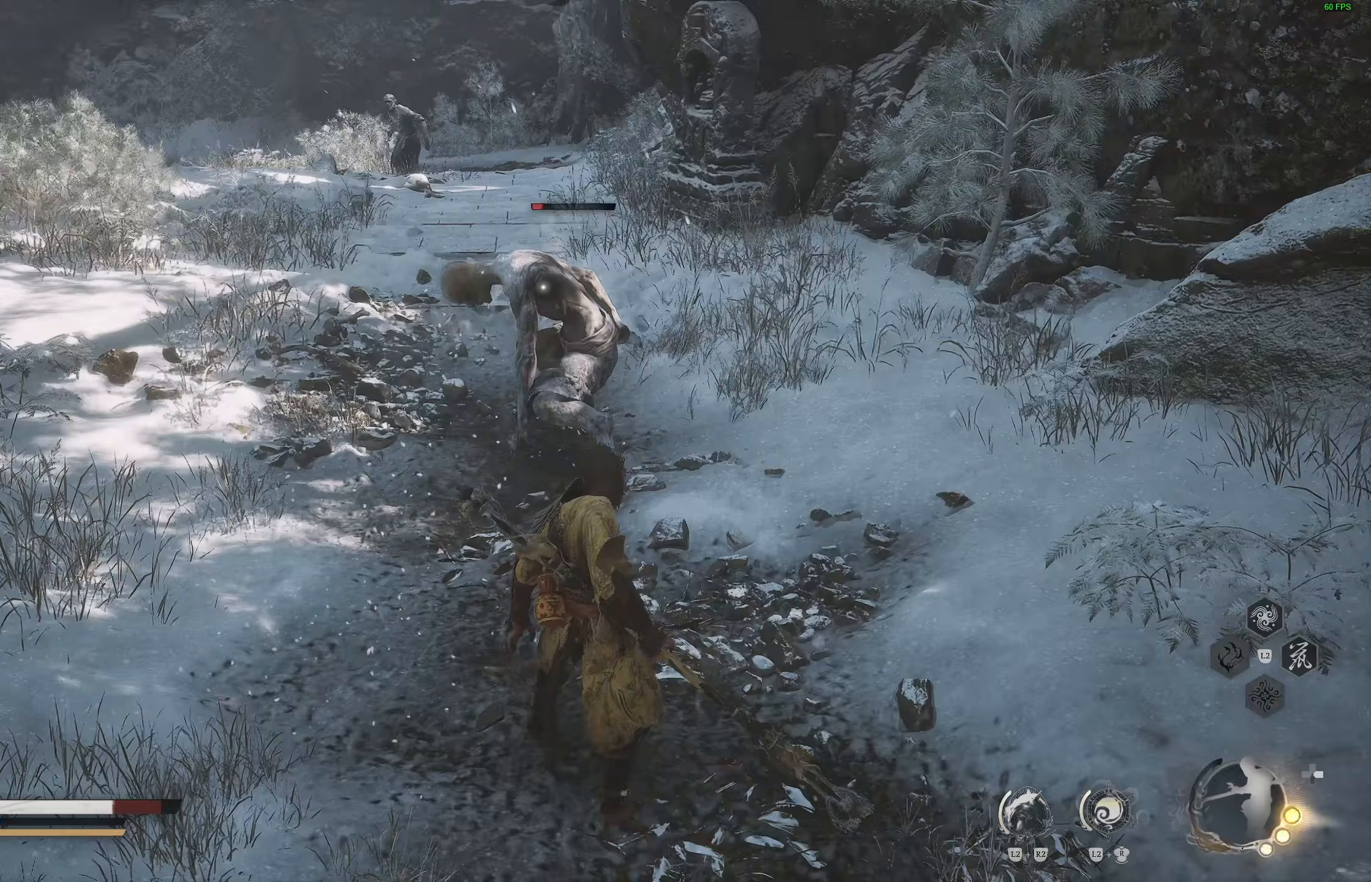
{"buttons": [], "left_stick": "up-right", "right_stick": "center", "events": [[17, "R1", "down"], [83, "R1", "up"], [167, "R1", "down"], [267, "R1", "up"]]}
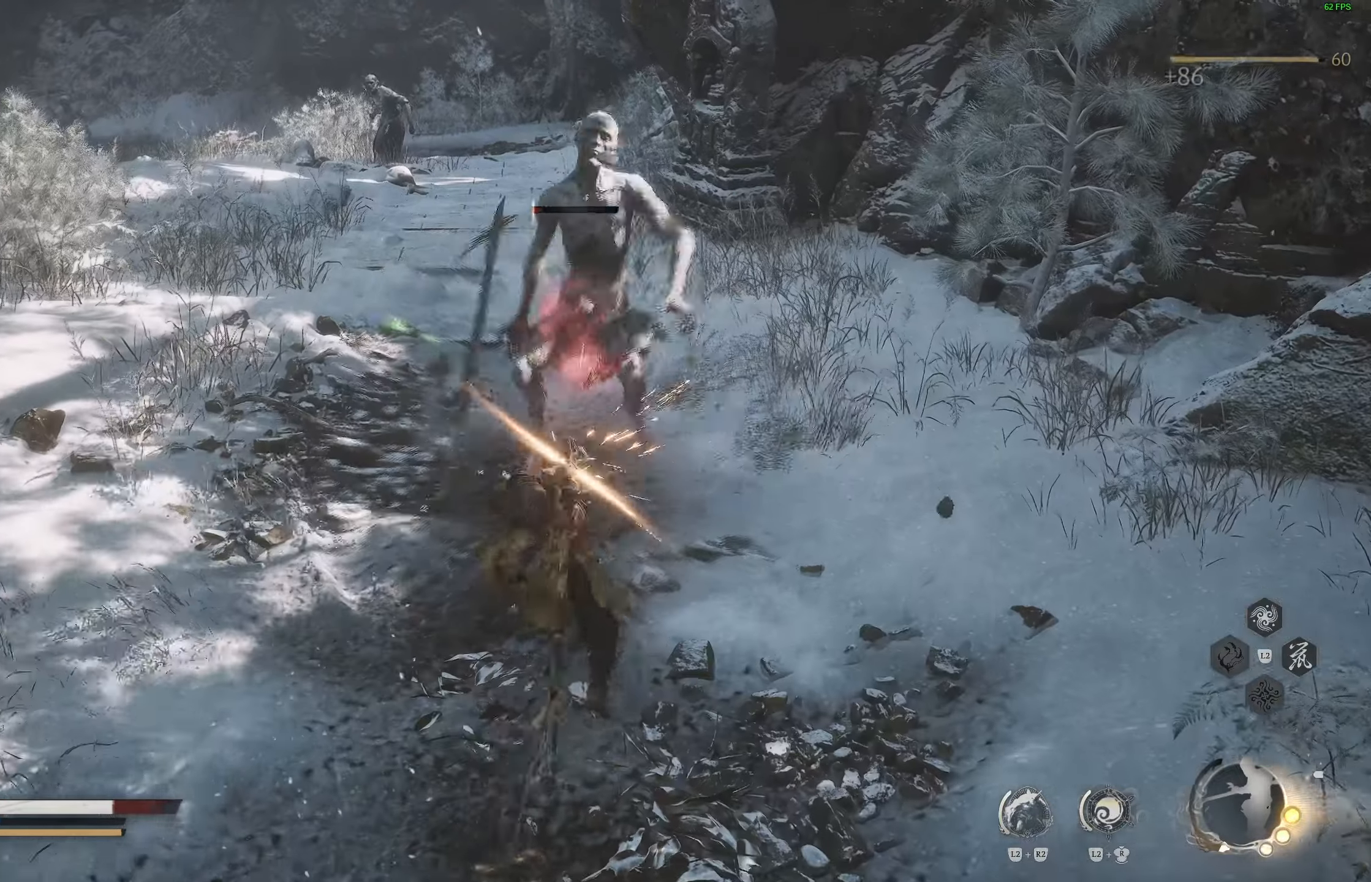
{"buttons": ["CIRCLE"], "left_stick": "up", "right_stick": "center", "events": [[50, "right_stick", "up-left"], [200, "left_stick", "up"], [200, "right_stick", "center"], [333, "CIRCLE", "down"], [417, "CIRCLE", "up"], [450, "CIRCLE", "down"]]}
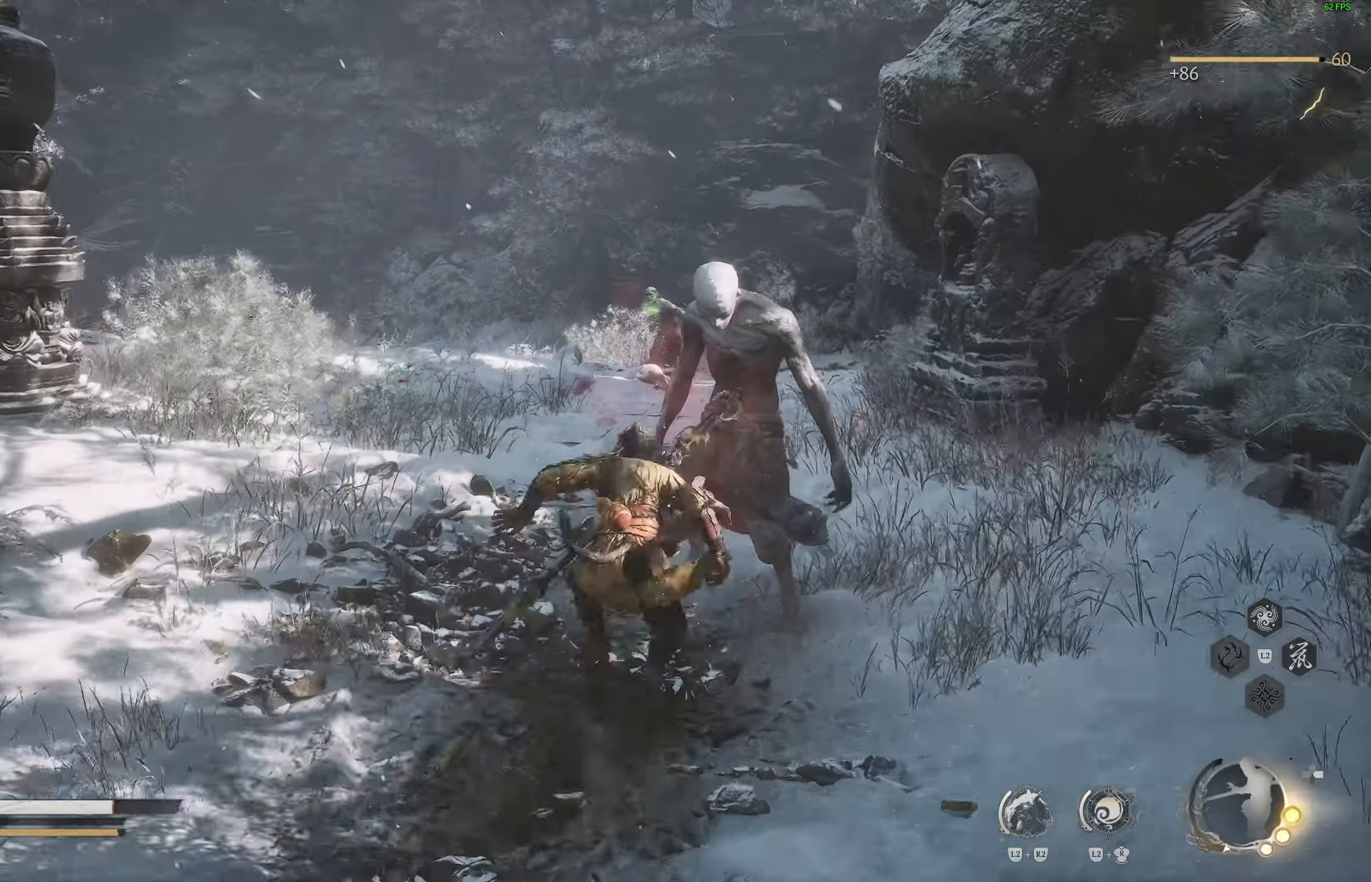
{"buttons": [], "left_stick": "up", "right_stick": "down-left", "events": [[67, "CIRCLE", "up"], [267, "right_stick", "down-left"]]}
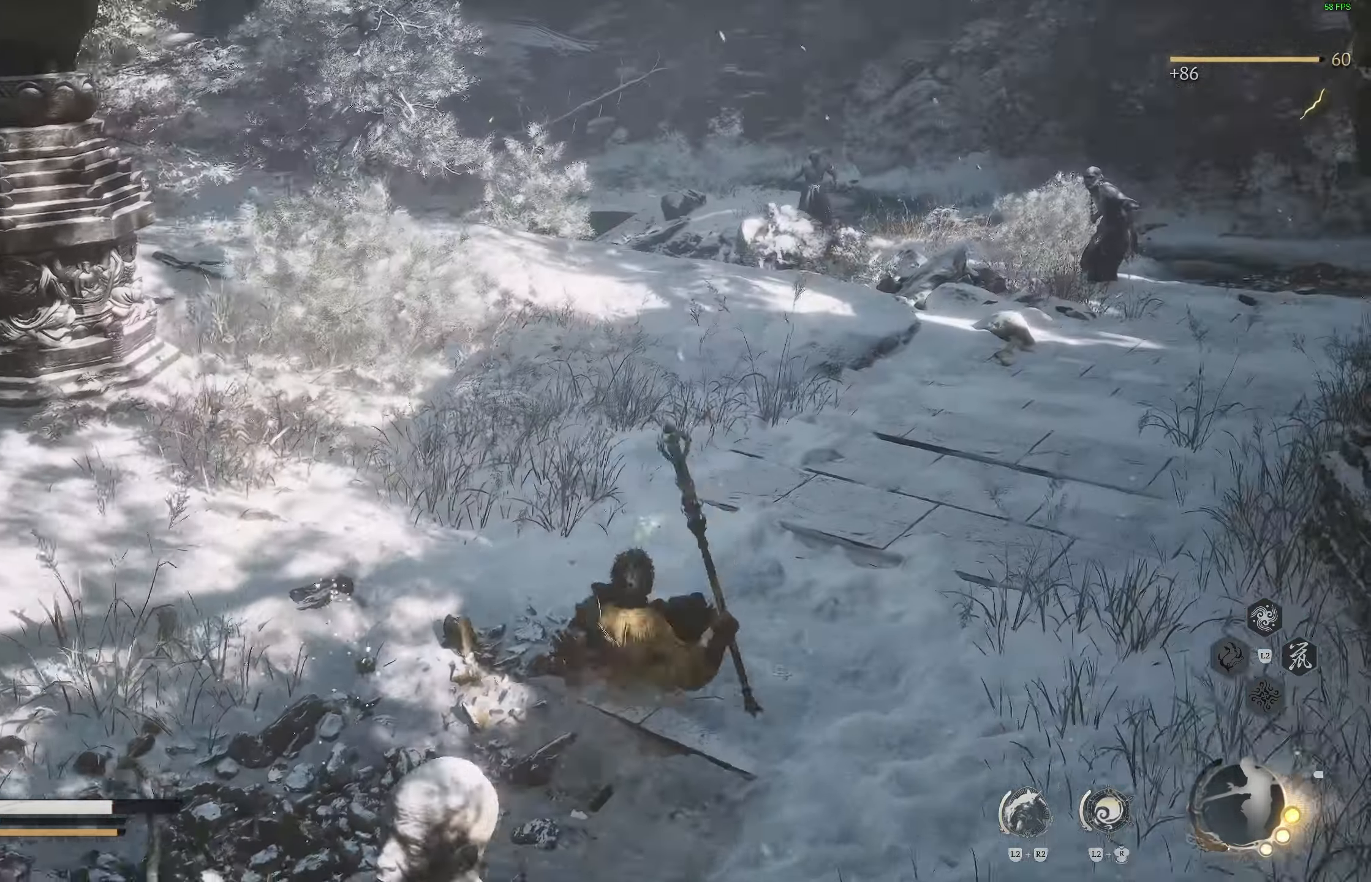
{"buttons": [], "left_stick": "up", "right_stick": "center", "events": [[83, "right_stick", "center"], [133, "right_stick", "left"], [300, "right_stick", "center"], [367, "right_stick", "right"], [500, "right_stick", "center"]]}
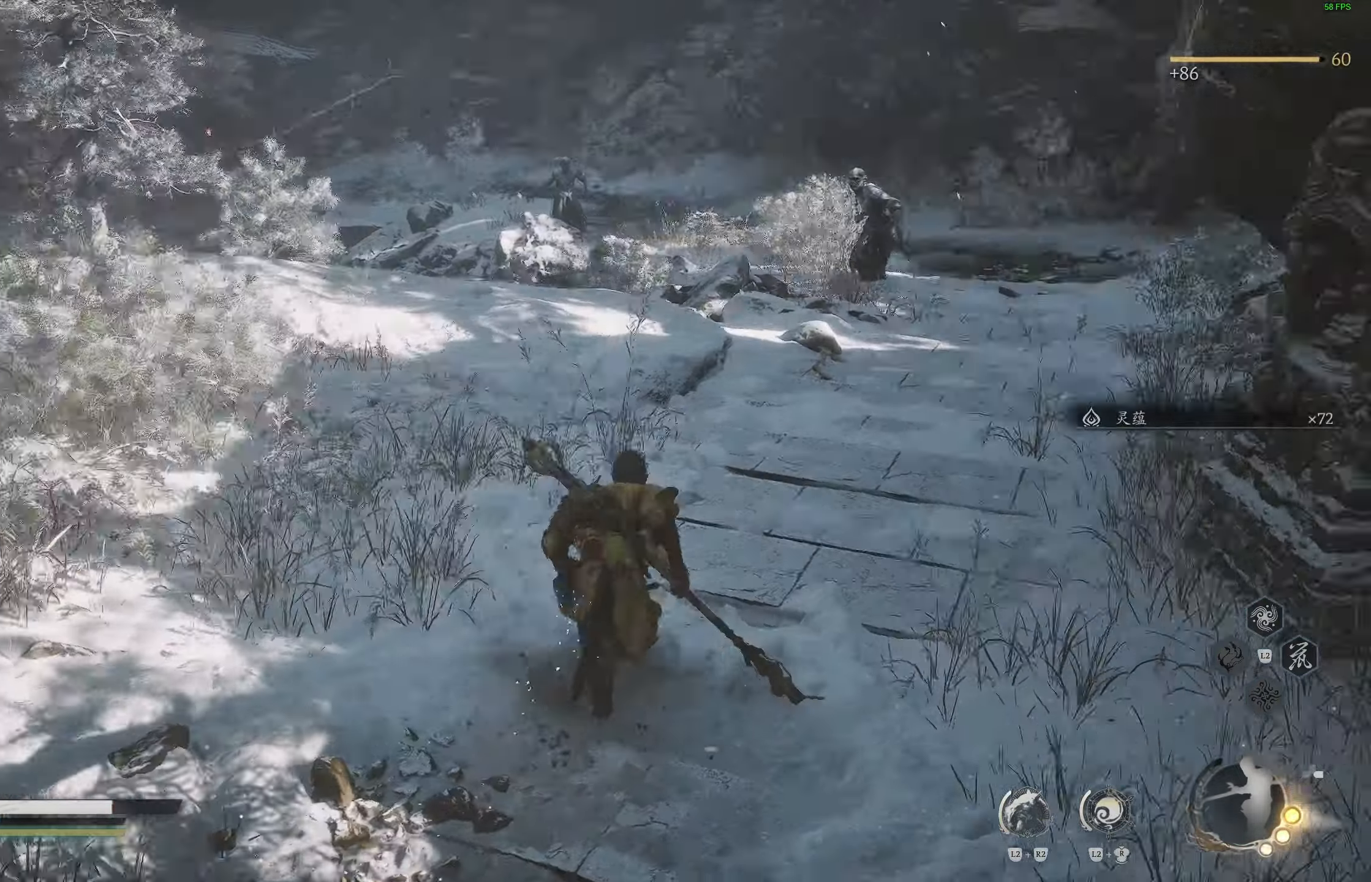
{"buttons": [], "left_stick": "up", "right_stick": "up", "events": [[167, "right_stick", "up"]]}
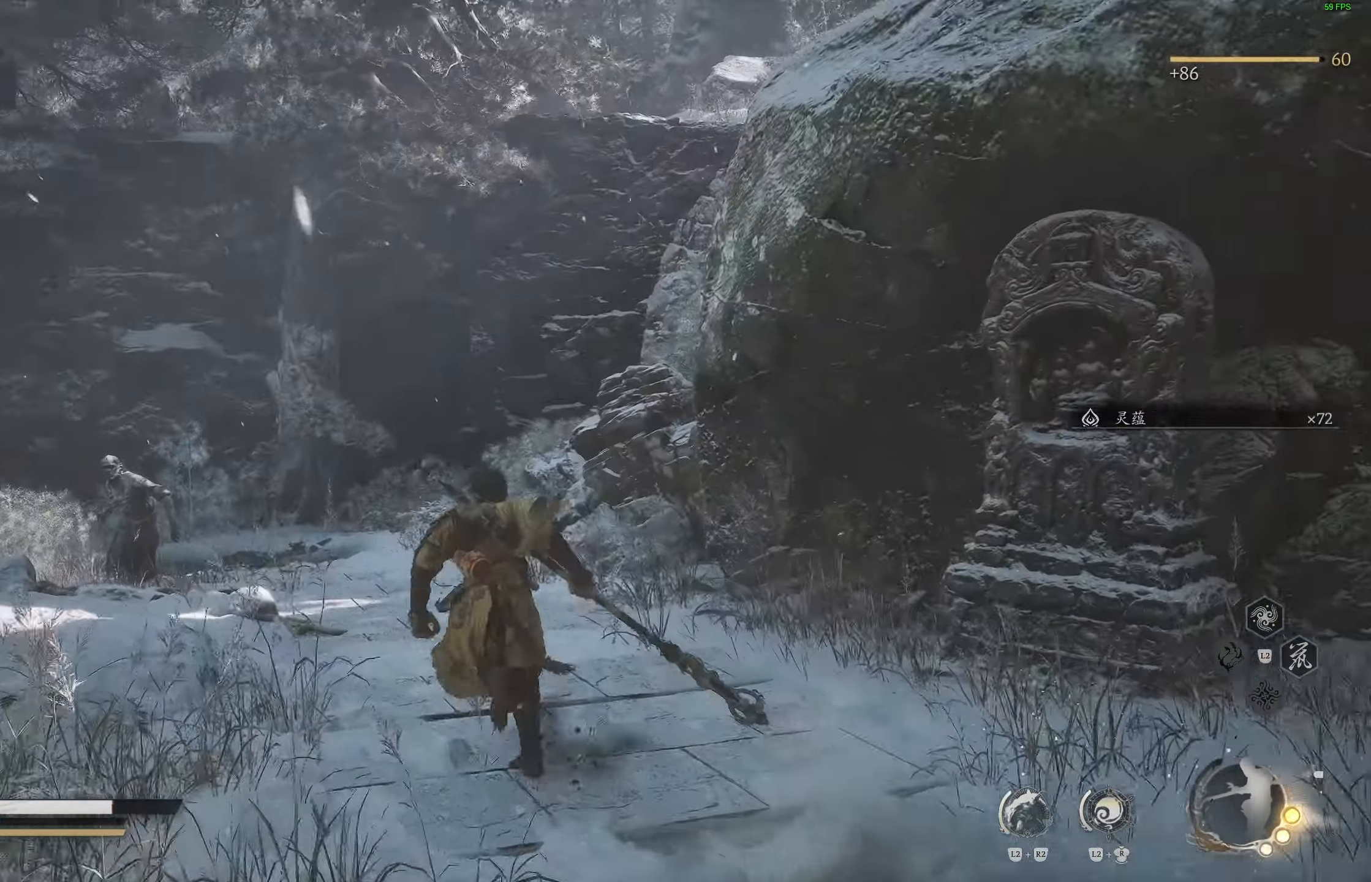
{"buttons": [], "left_stick": "up", "right_stick": "down", "events": [[250, "right_stick", "center"], [500, "right_stick", "down"]]}
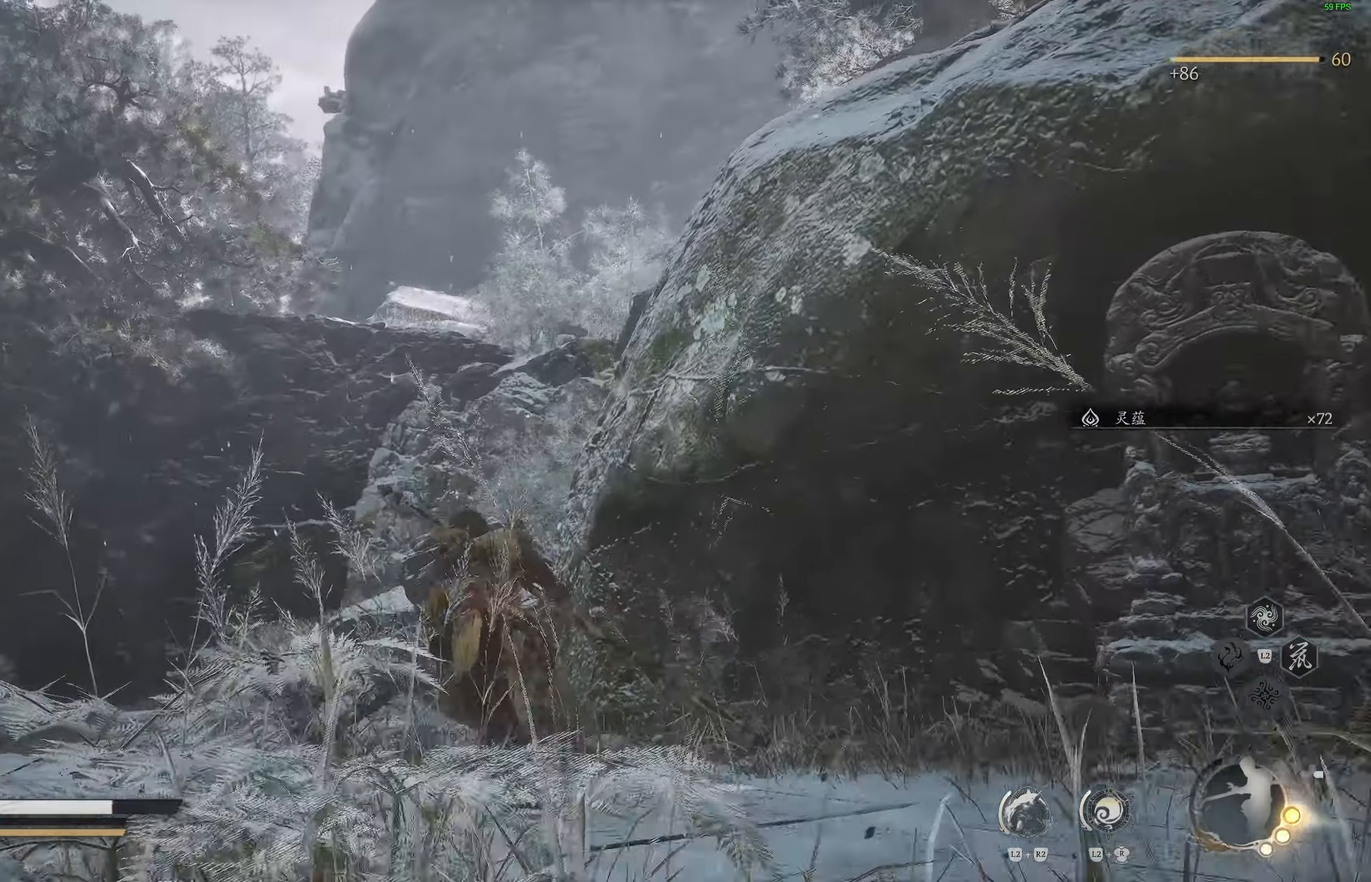
{"buttons": [], "left_stick": "up", "right_stick": "center", "events": [[200, "right_stick", "center"]]}
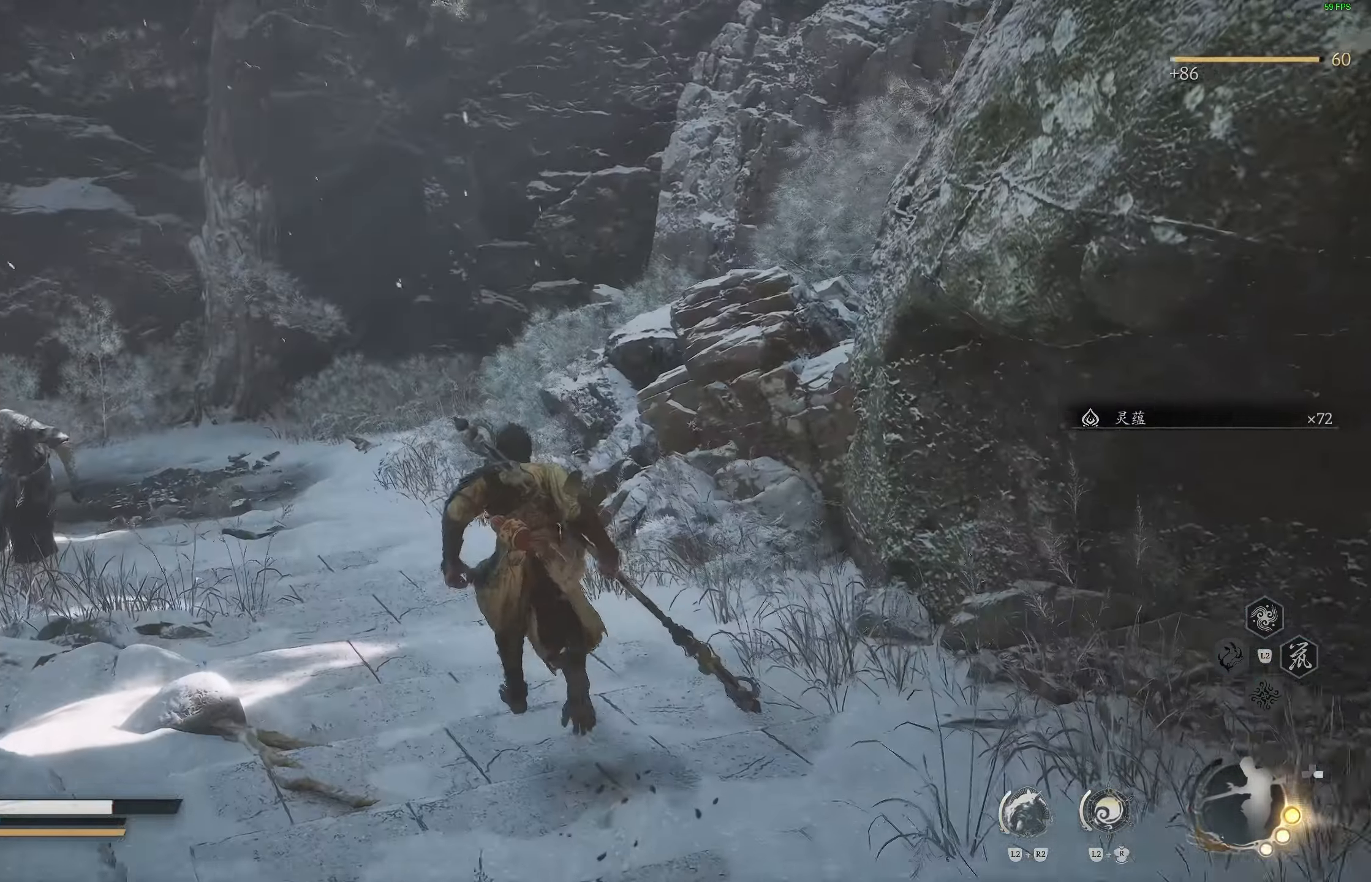
{"buttons": [], "left_stick": "up", "right_stick": "center", "events": [[267, "right_stick", "left"], [417, "right_stick", "center"]]}
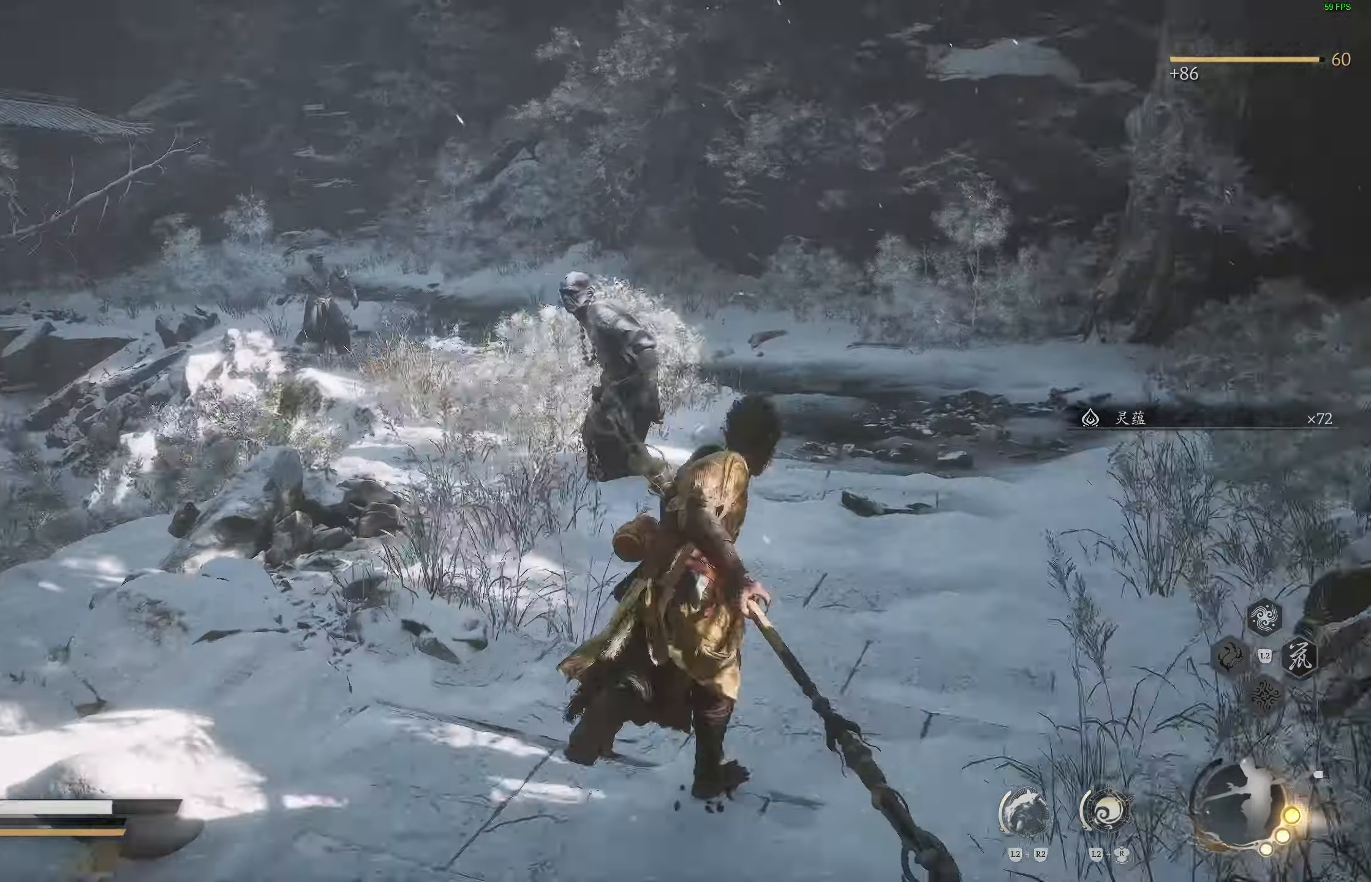
{"buttons": [], "left_stick": "up", "right_stick": "center", "events": [[233, "right_stick", "down-left"], [417, "right_stick", "center"]]}
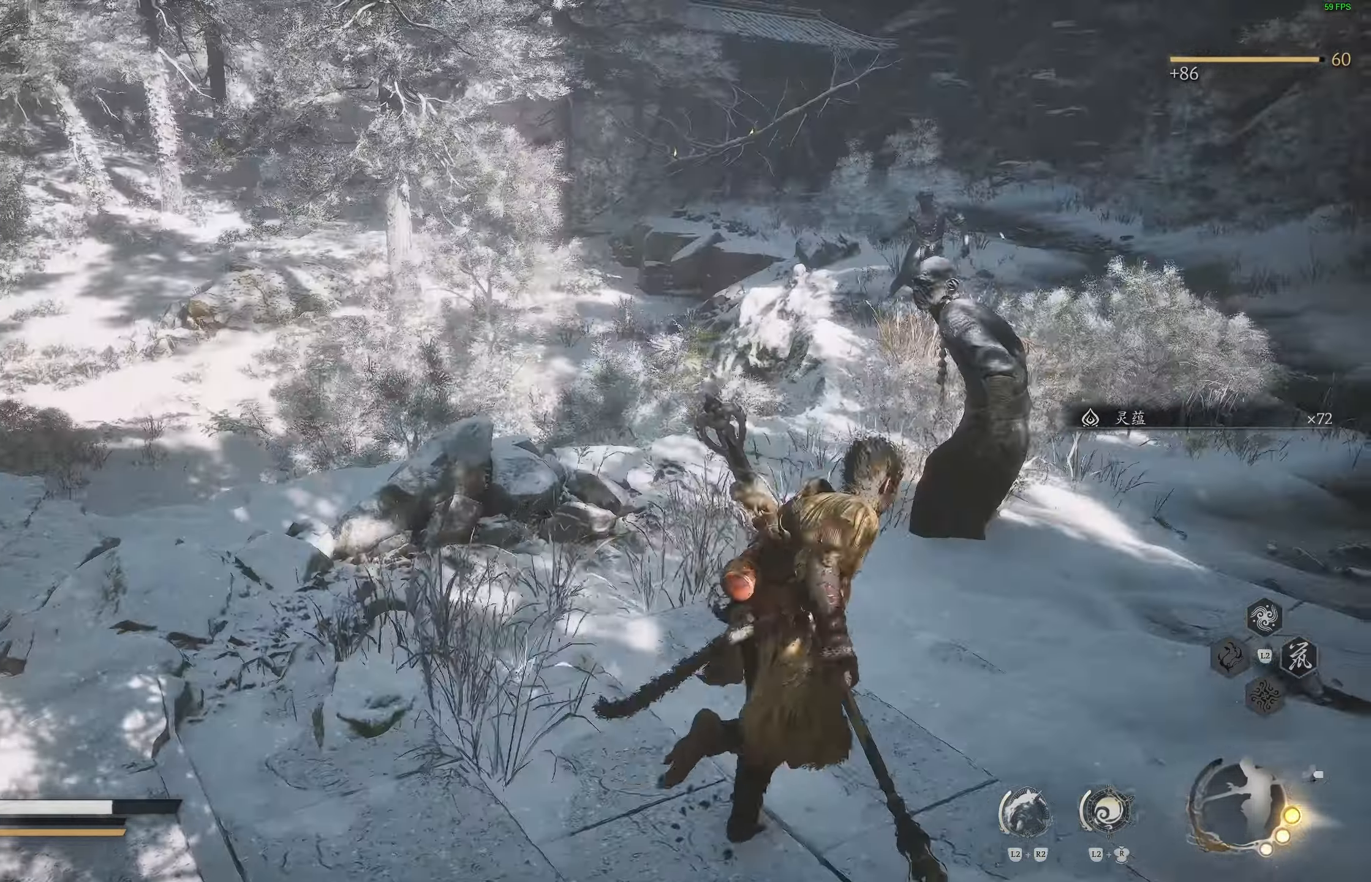
{"buttons": [], "left_stick": "up", "right_stick": "center", "events": [[333, "L3", "down"], [333, "left_stick", "up-right"], [433, "L3", "up"], [433, "left_stick", "up"]]}
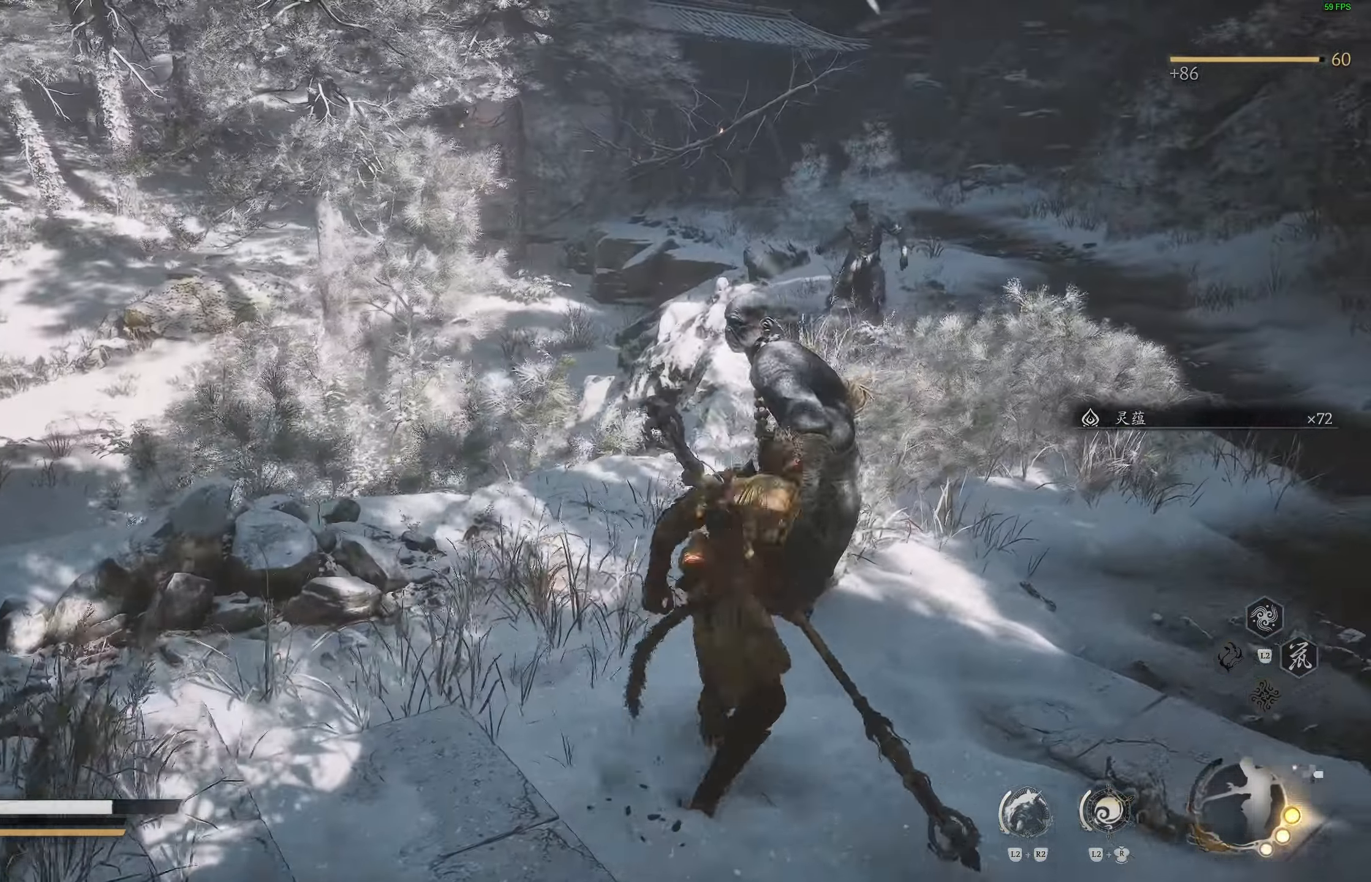
{"buttons": [], "left_stick": "up", "right_stick": "right", "events": [[167, "right_stick", "right"], [300, "right_stick", "center"], [367, "right_stick", "right"]]}
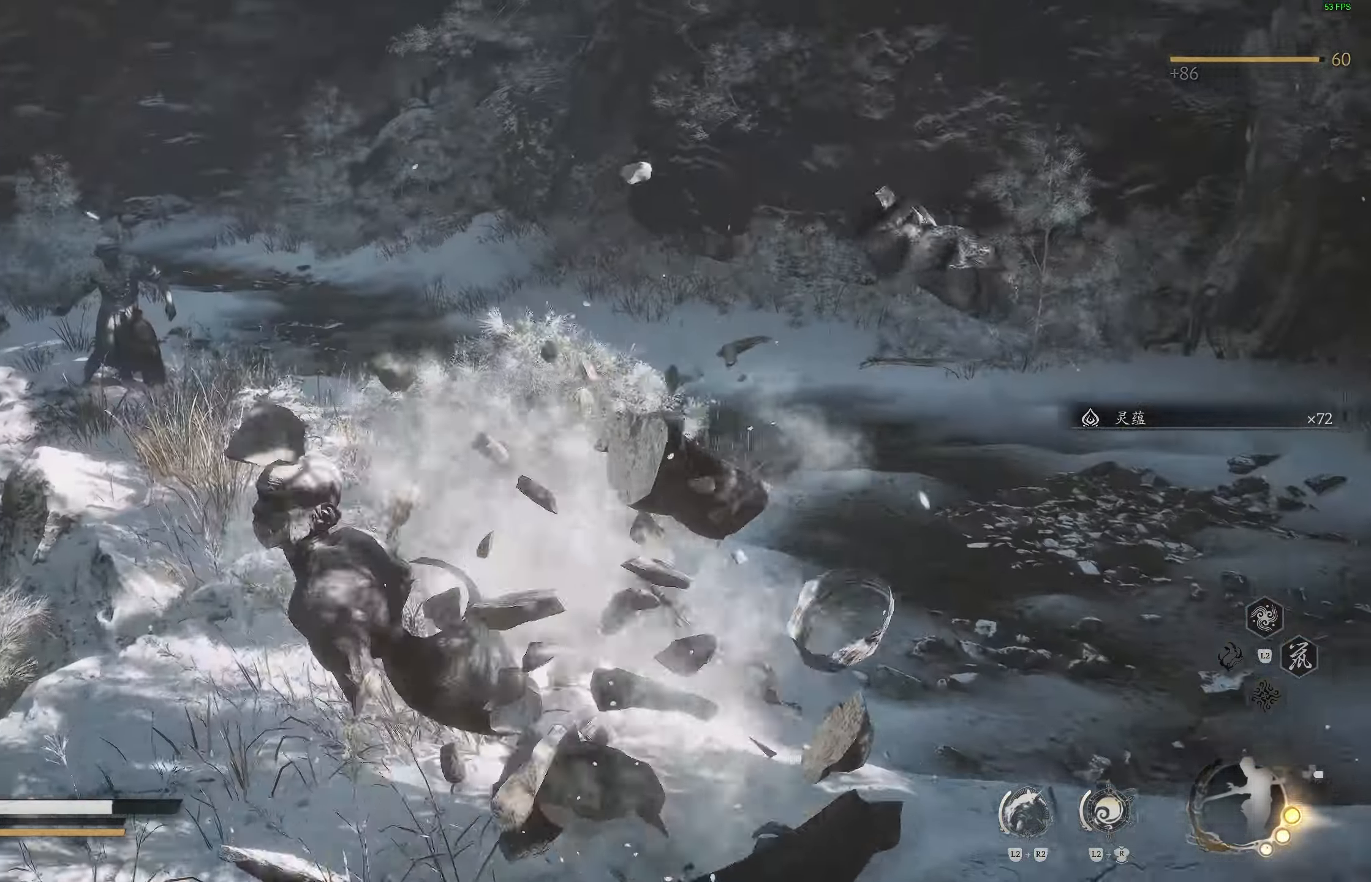
{"buttons": [], "left_stick": "up", "right_stick": "center", "events": [[167, "right_stick", "up-right"], [400, "right_stick", "right"], [500, "right_stick", "center"]]}
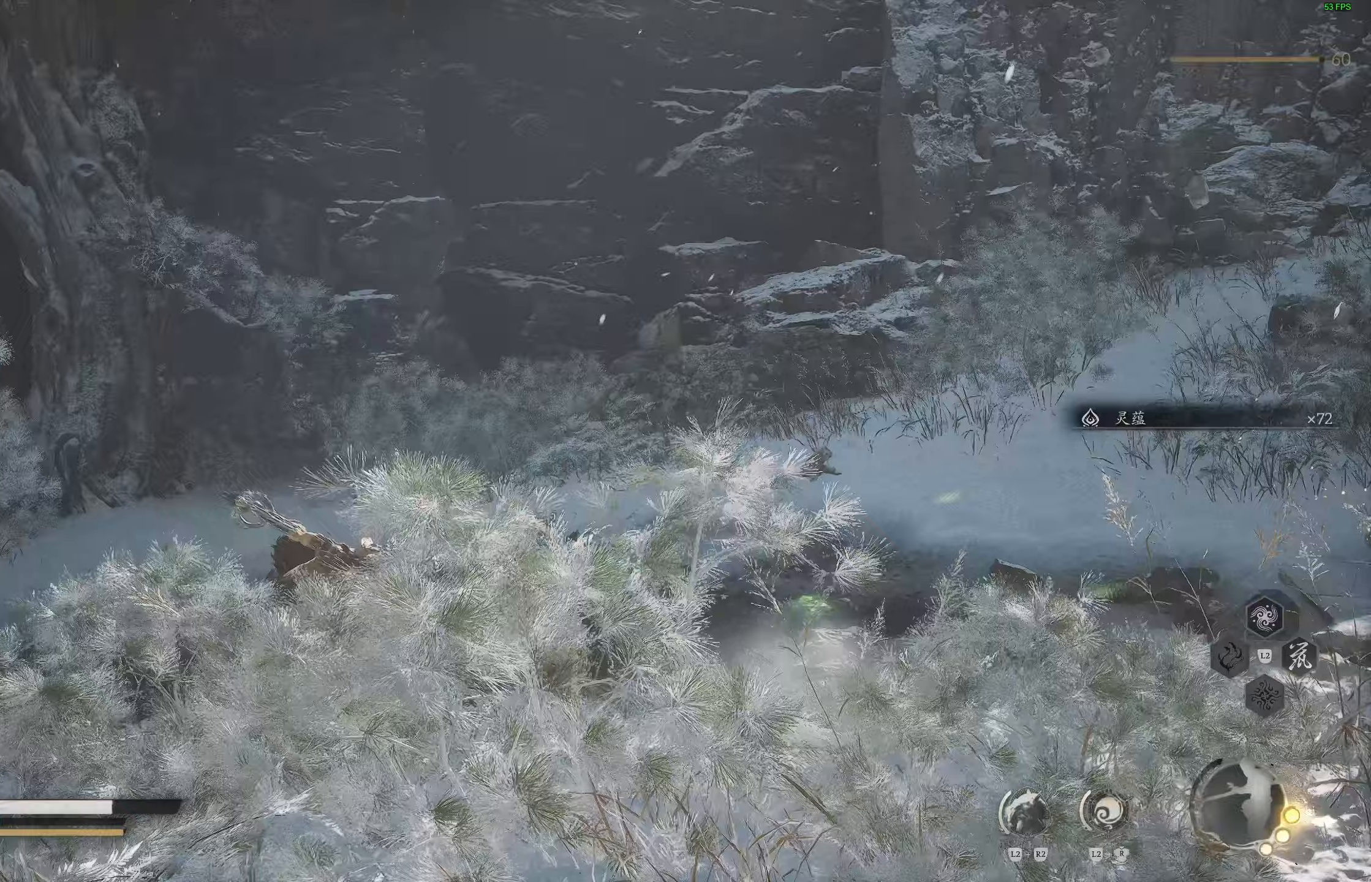
{"buttons": [], "left_stick": "center", "right_stick": "center", "events": [[233, "left_stick", "center"]]}
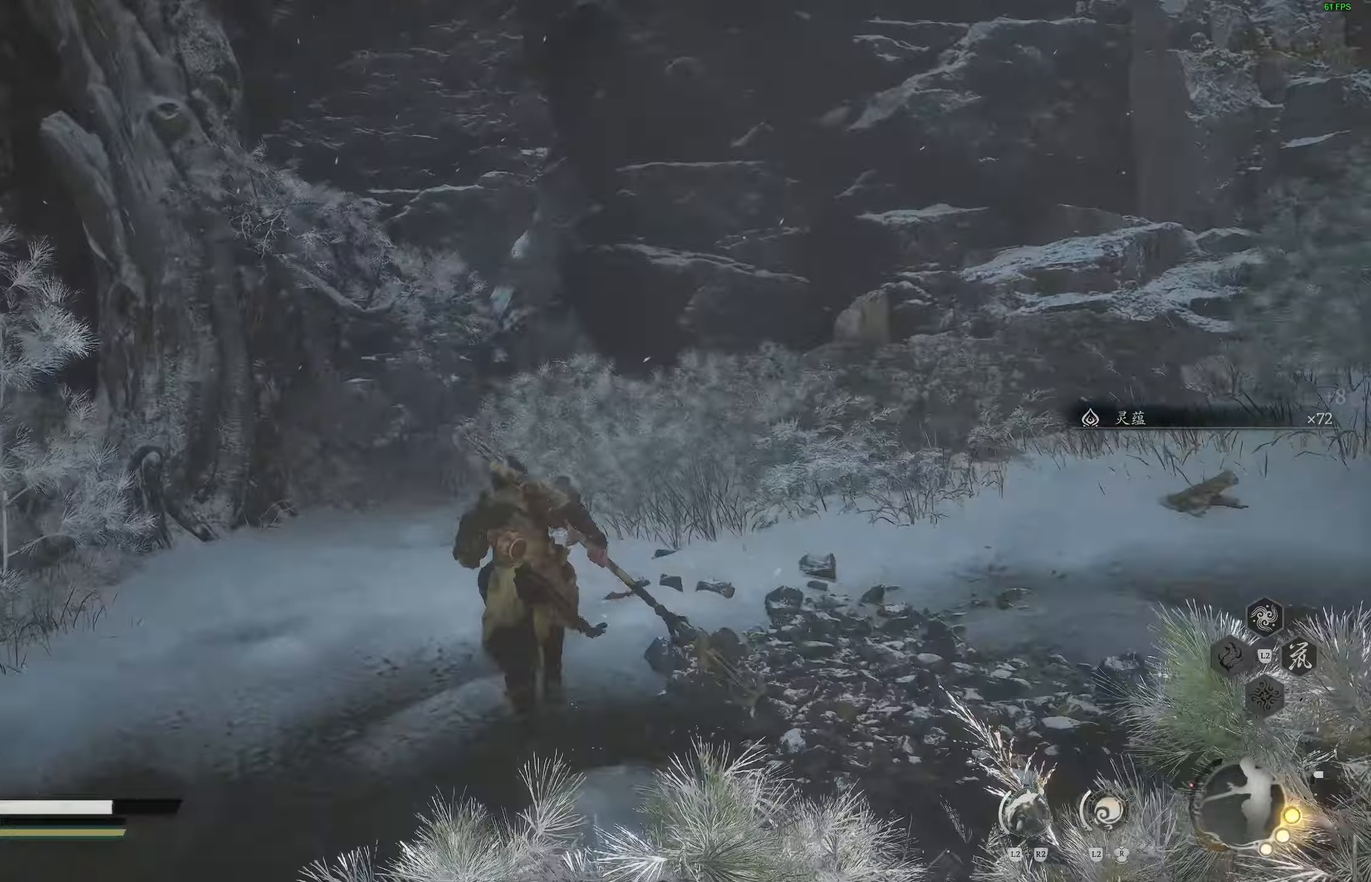
{"buttons": [], "left_stick": "center", "right_stick": "center", "events": []}
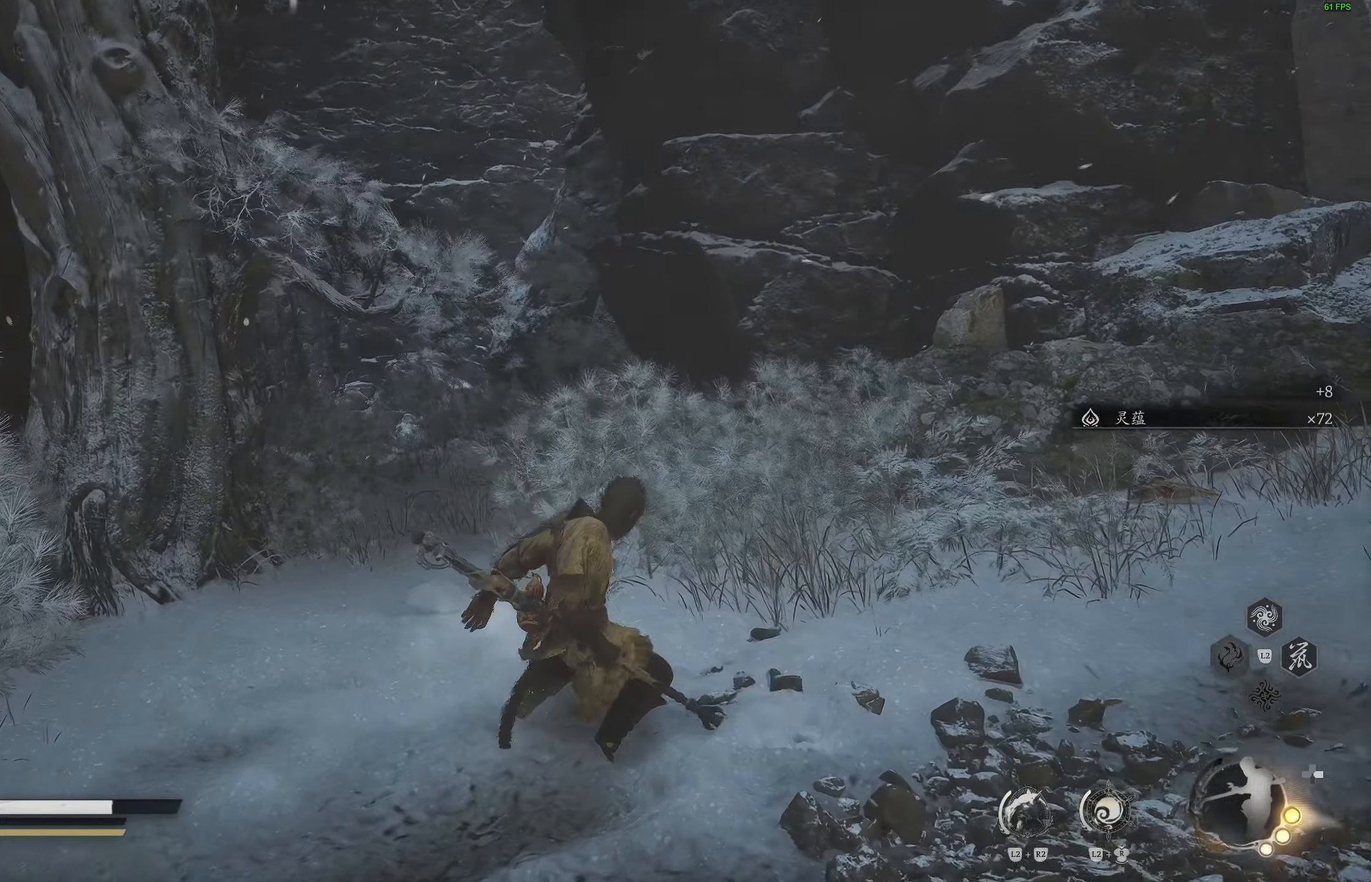
{"buttons": [], "left_stick": "center", "right_stick": "center", "events": []}
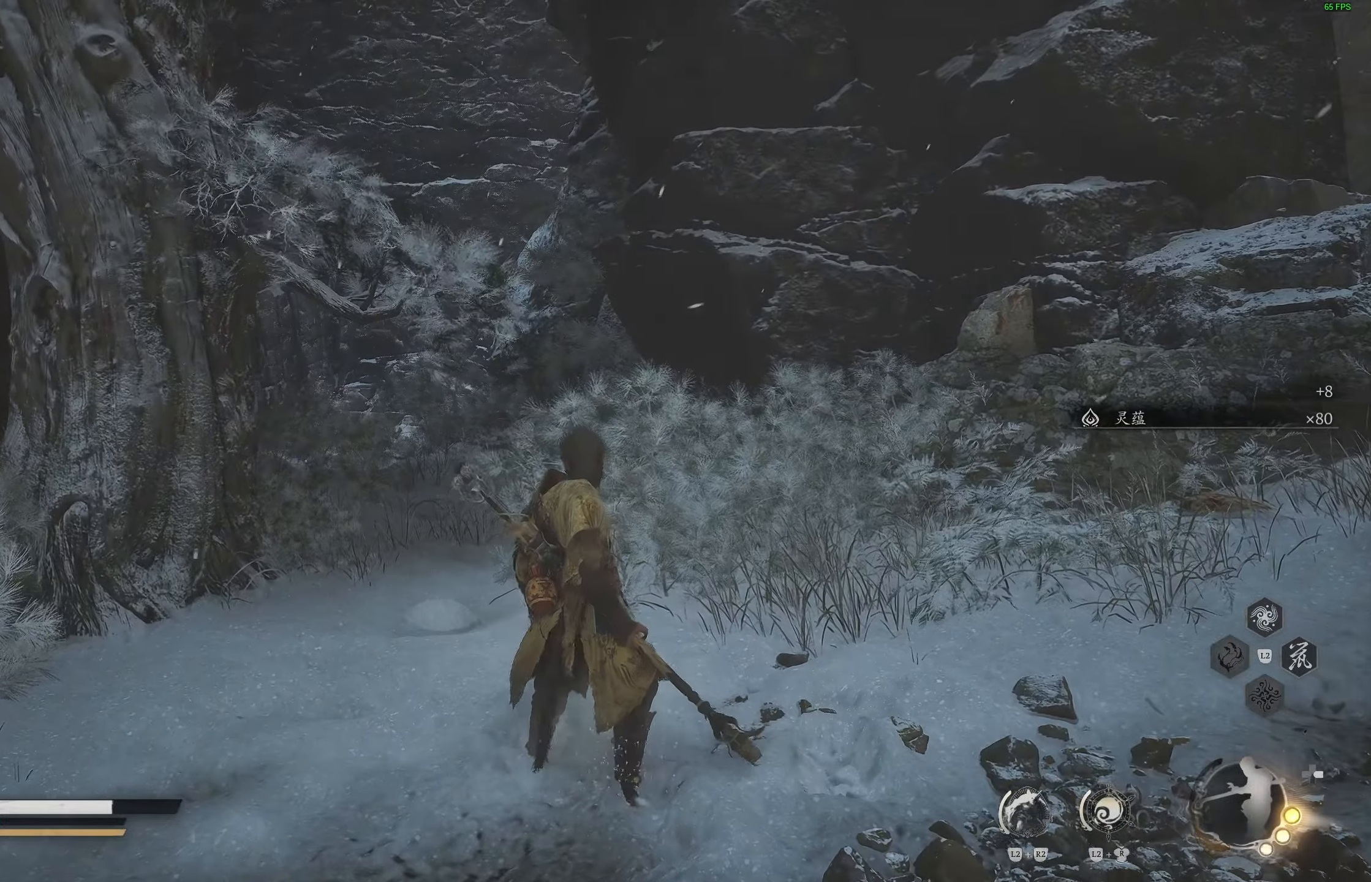
{"buttons": [], "left_stick": "center", "right_stick": "center", "events": []}
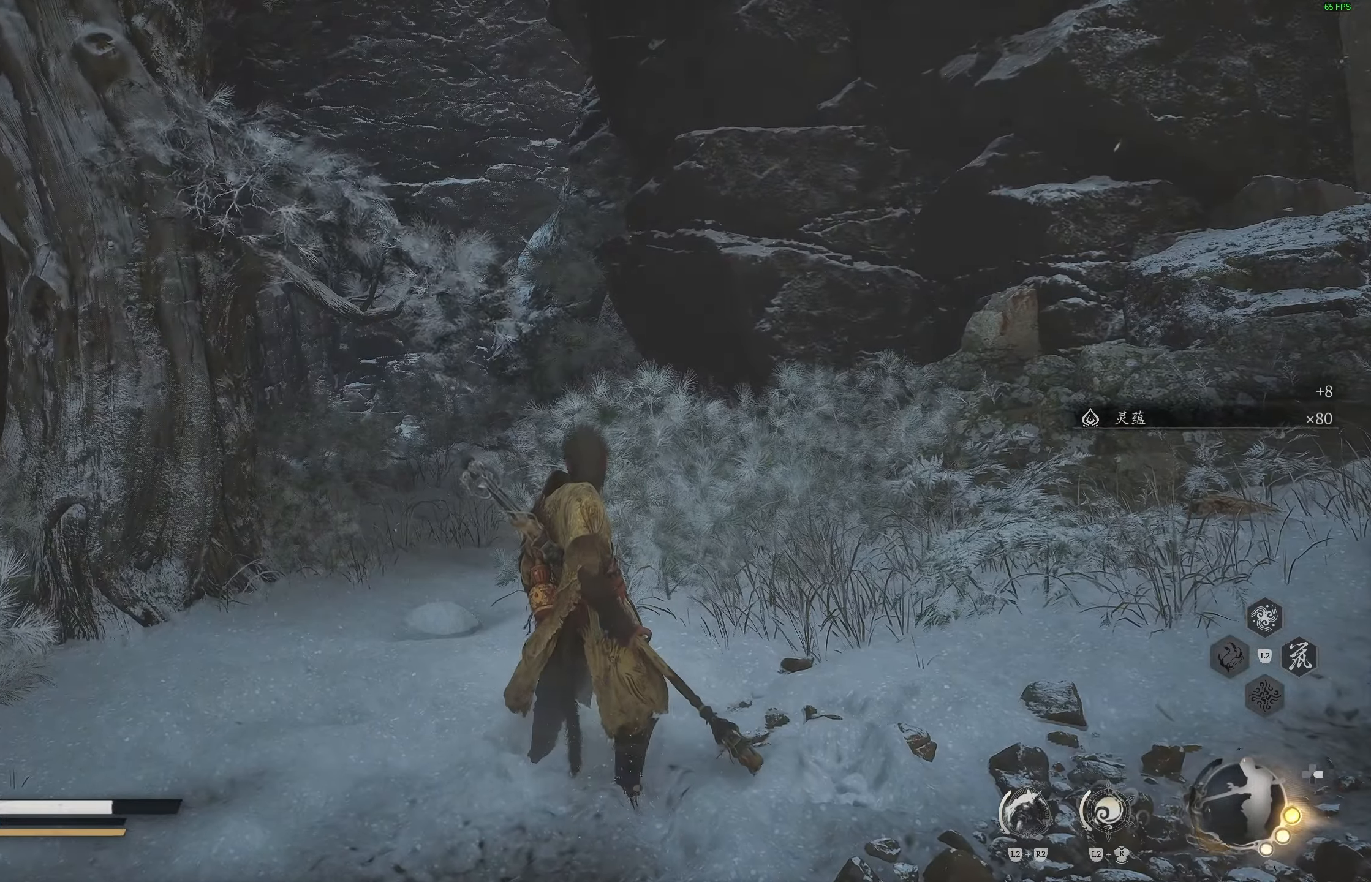
{"buttons": [], "left_stick": "up-right", "right_stick": "right", "events": [[133, "right_stick", "right"], [233, "left_stick", "up-right"]]}
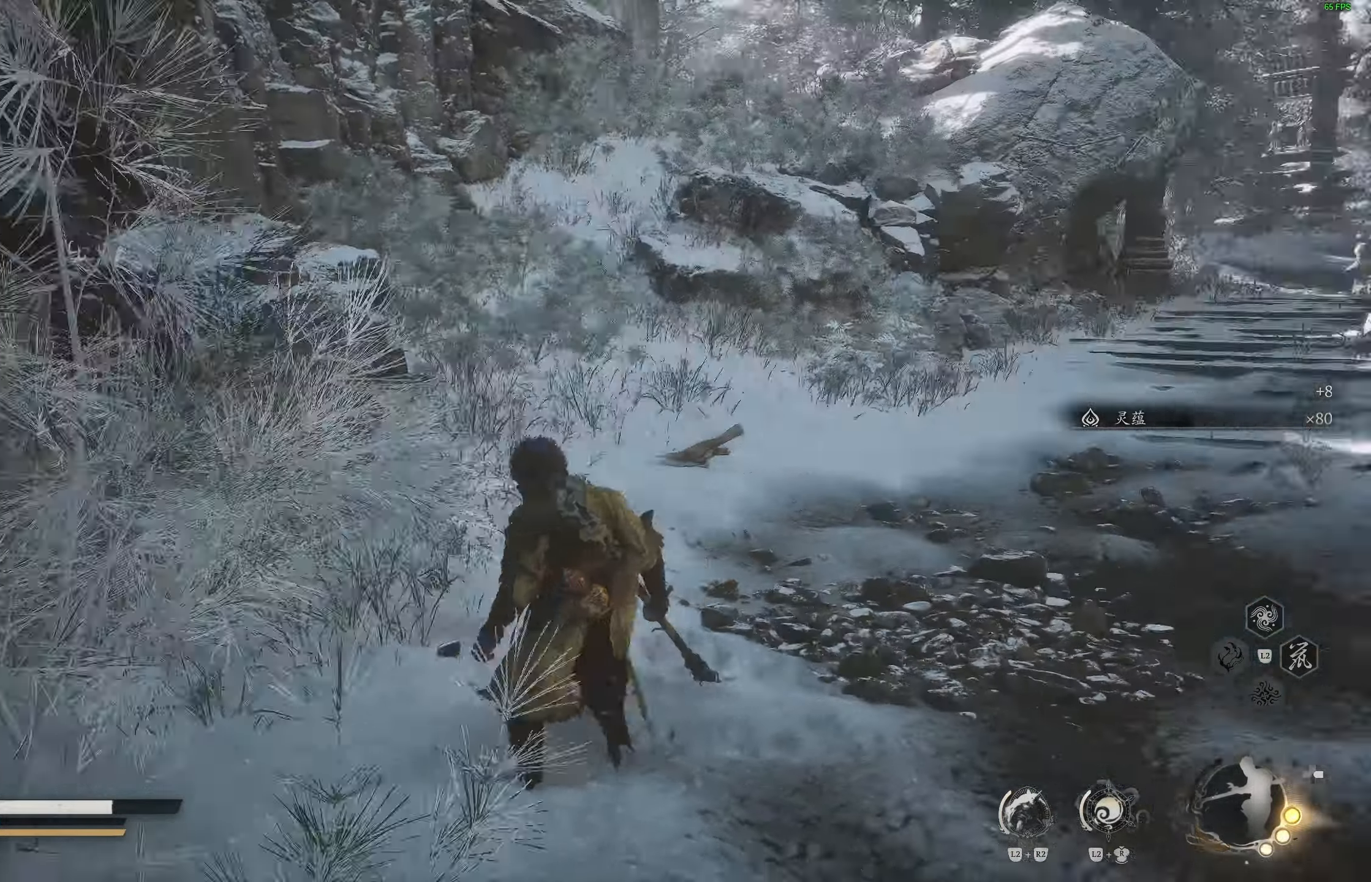
{"buttons": [], "left_stick": "up-right", "right_stick": "center", "events": [[383, "right_stick", "center"]]}
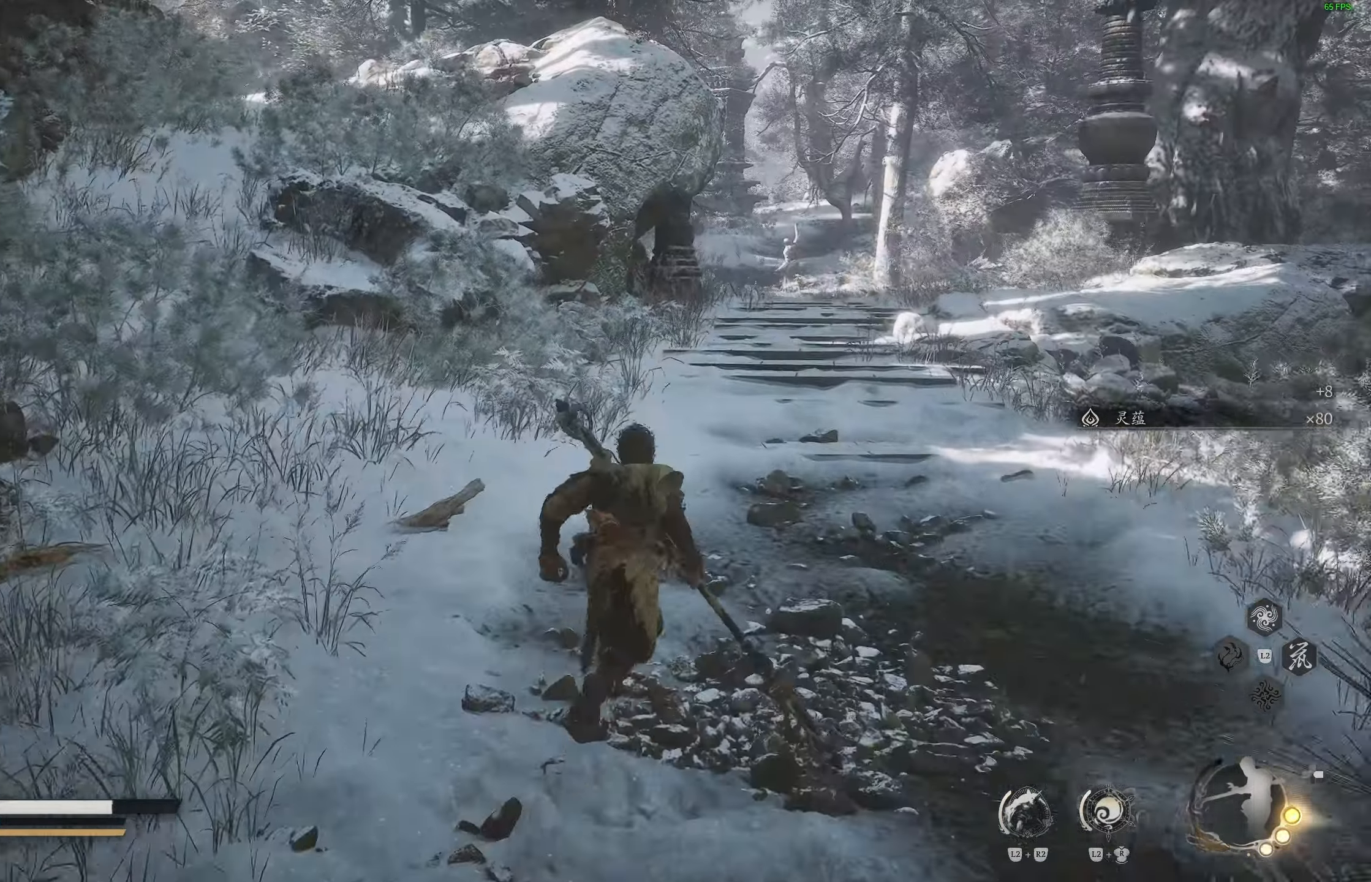
{"buttons": [], "left_stick": "up-right", "right_stick": "center", "events": []}
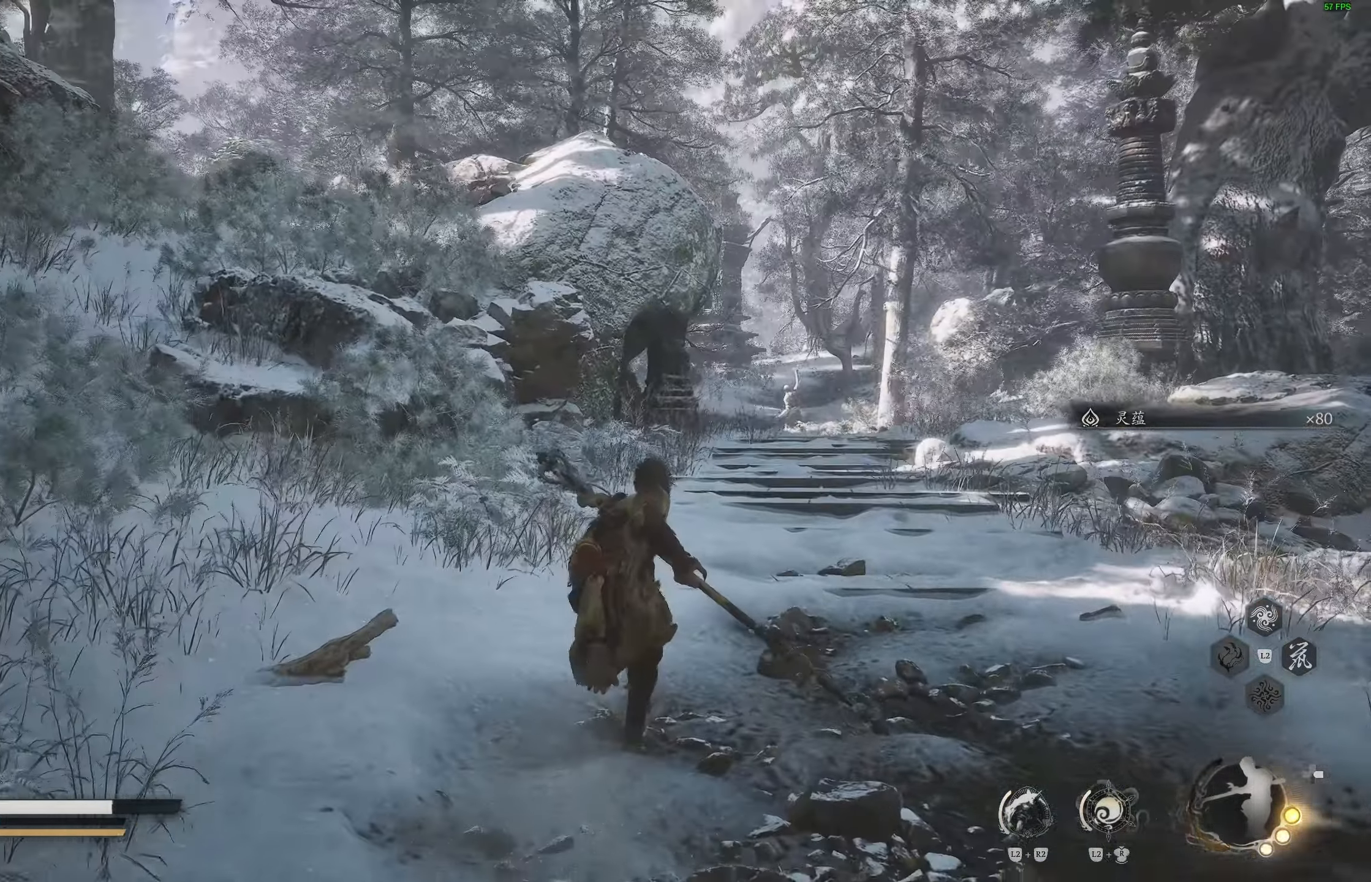
{"buttons": [], "left_stick": "up-right", "right_stick": "center", "events": []}
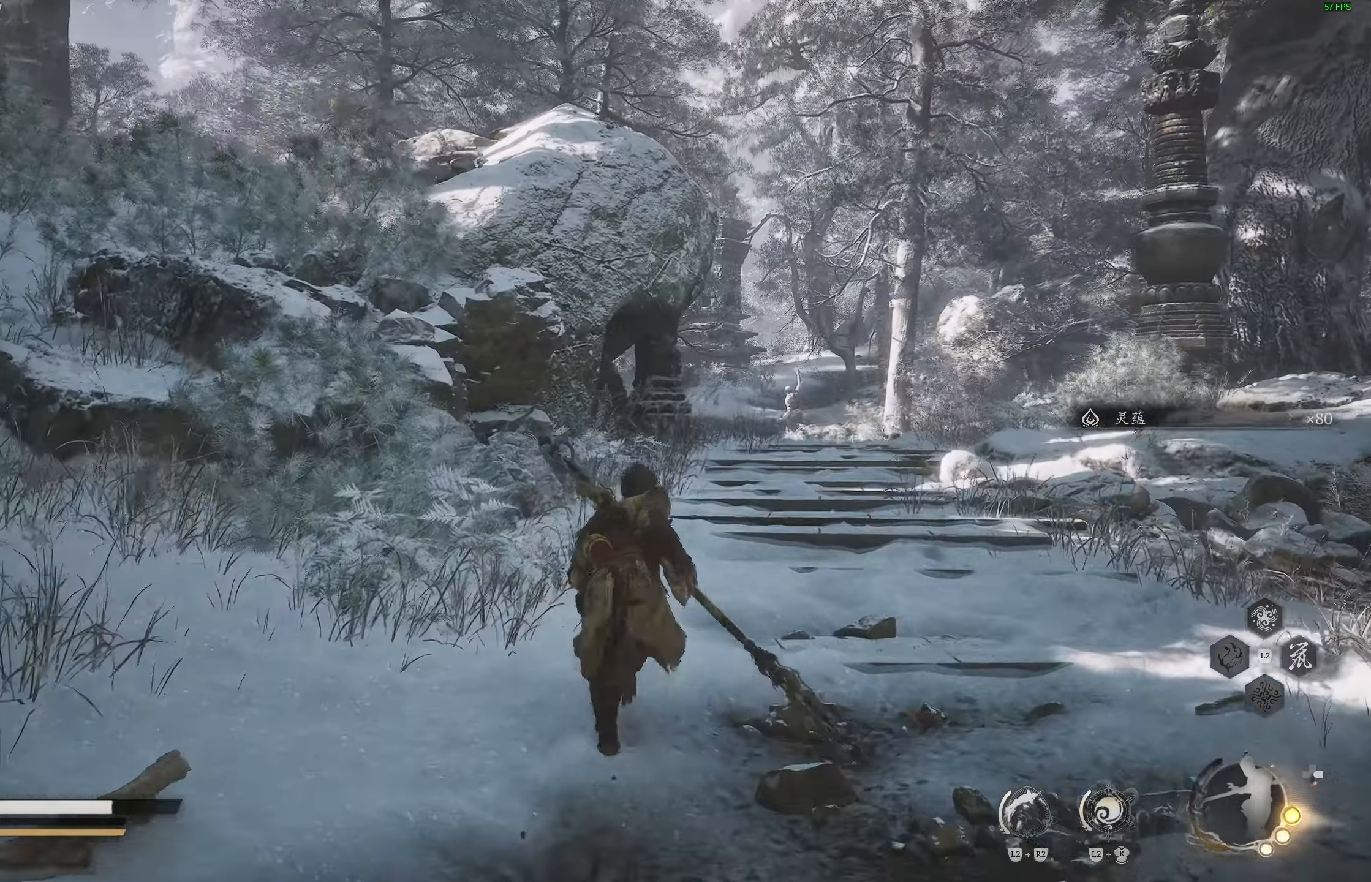
{"buttons": [], "left_stick": "up", "right_stick": "right", "events": [[150, "right_stick", "right"], [167, "L3", "down"], [167, "left_stick", "up"], [250, "L3", "up"]]}
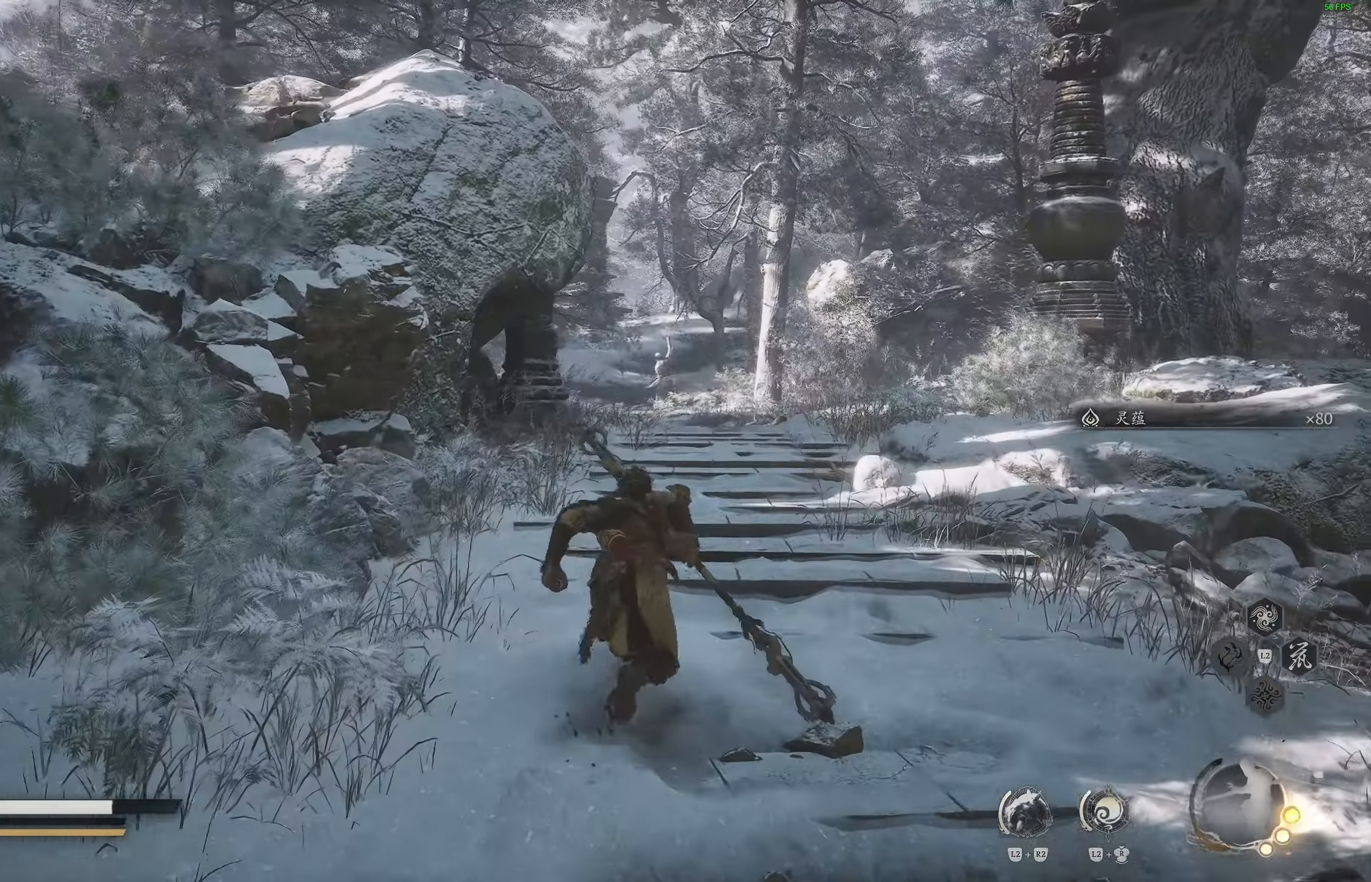
{"buttons": [], "left_stick": "up", "right_stick": "right", "events": []}
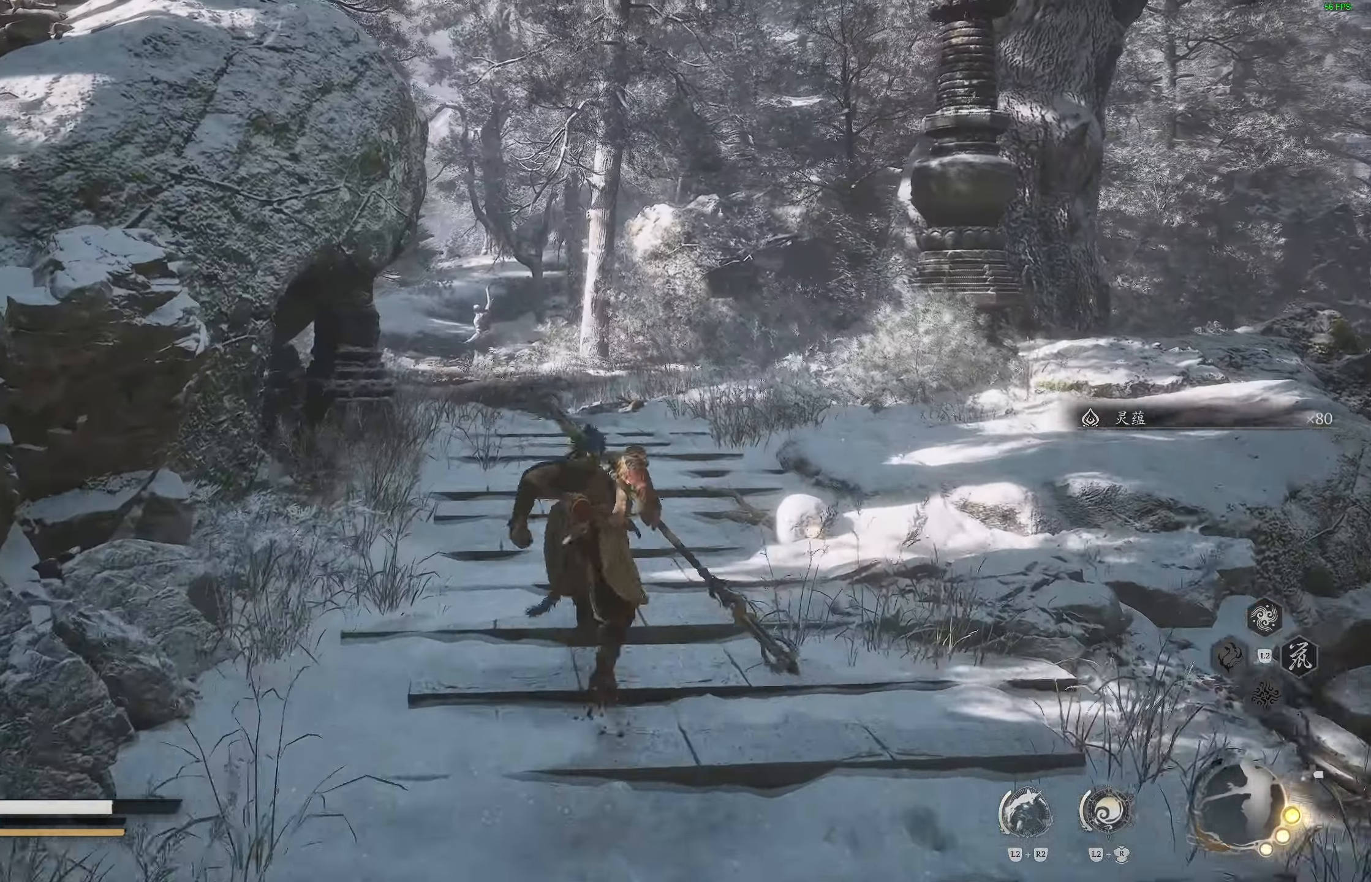
{"buttons": [], "left_stick": "up", "right_stick": "center", "events": [[267, "right_stick", "center"]]}
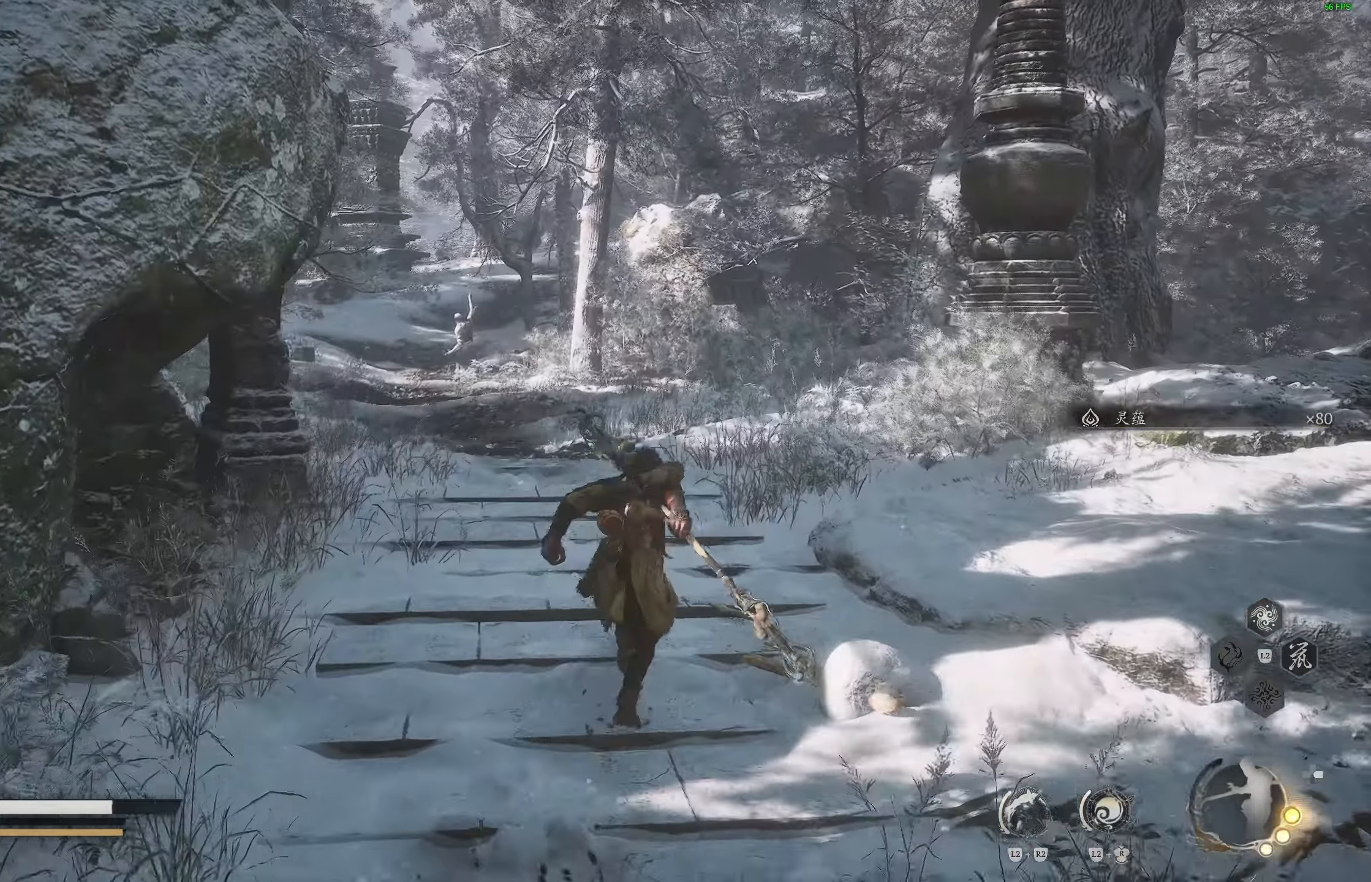
{"buttons": [], "left_stick": "up", "right_stick": "center", "events": []}
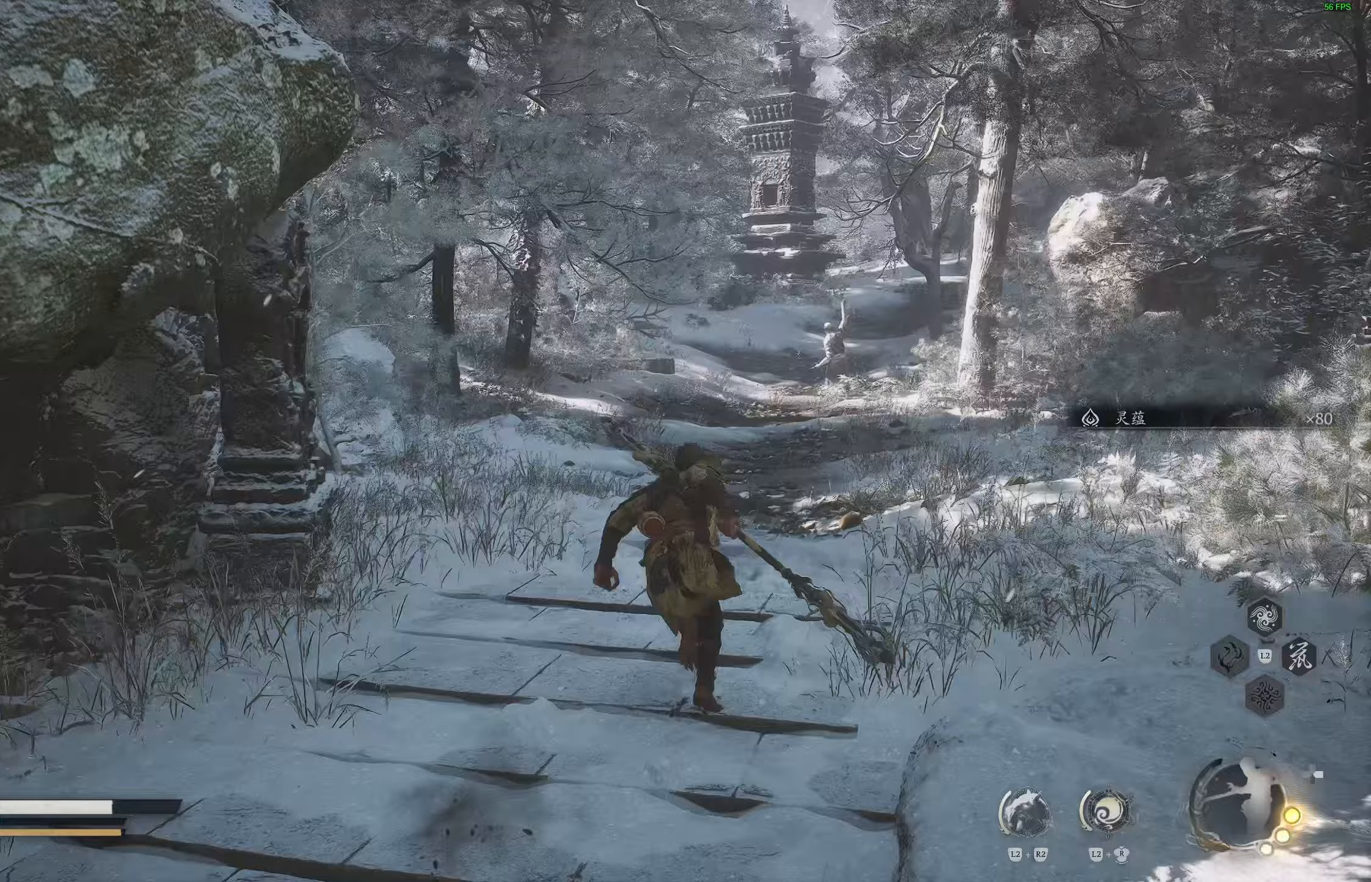
{"buttons": [], "left_stick": "up", "right_stick": "center", "events": []}
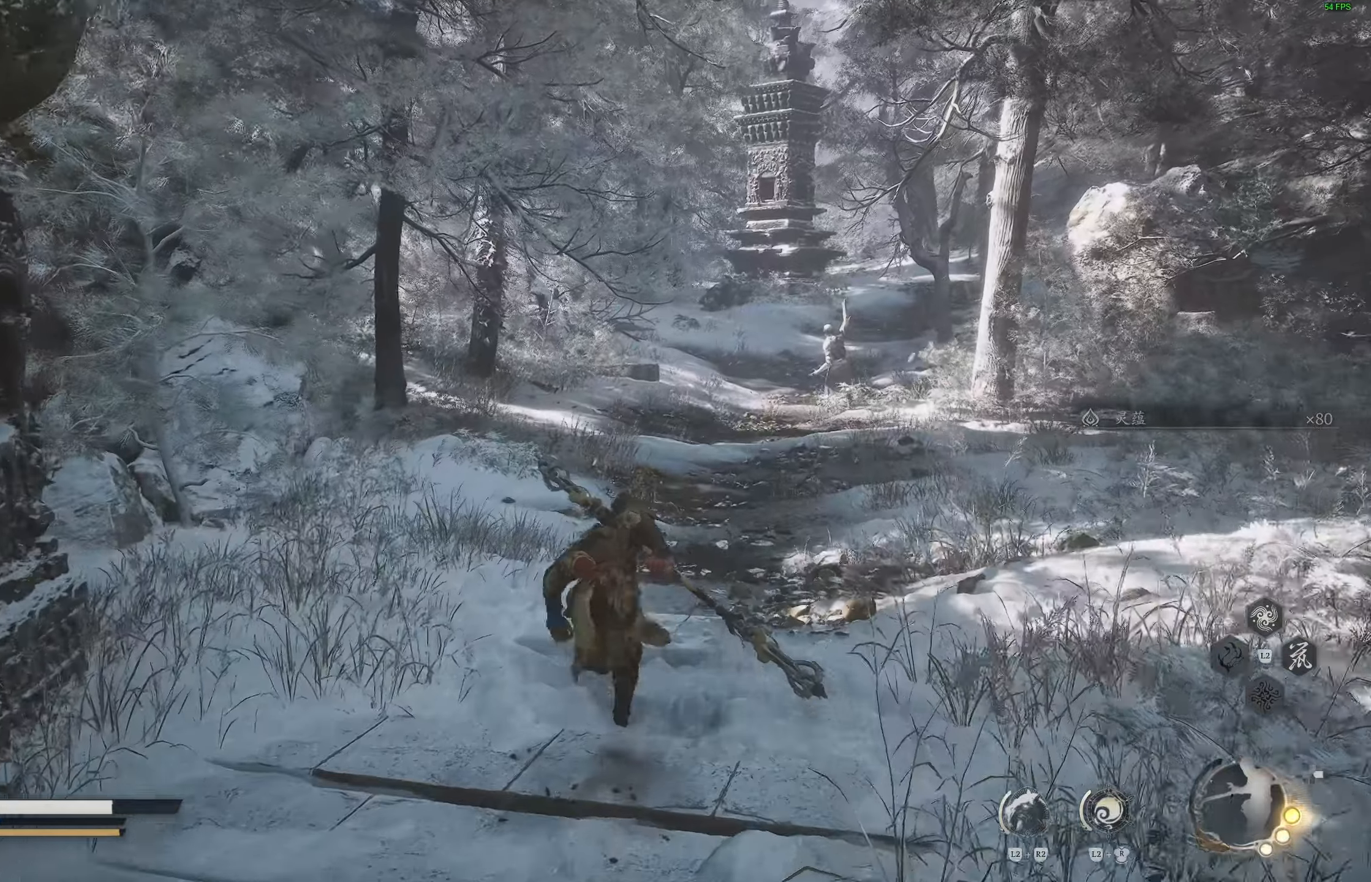
{"buttons": [], "left_stick": "up", "right_stick": "center", "events": []}